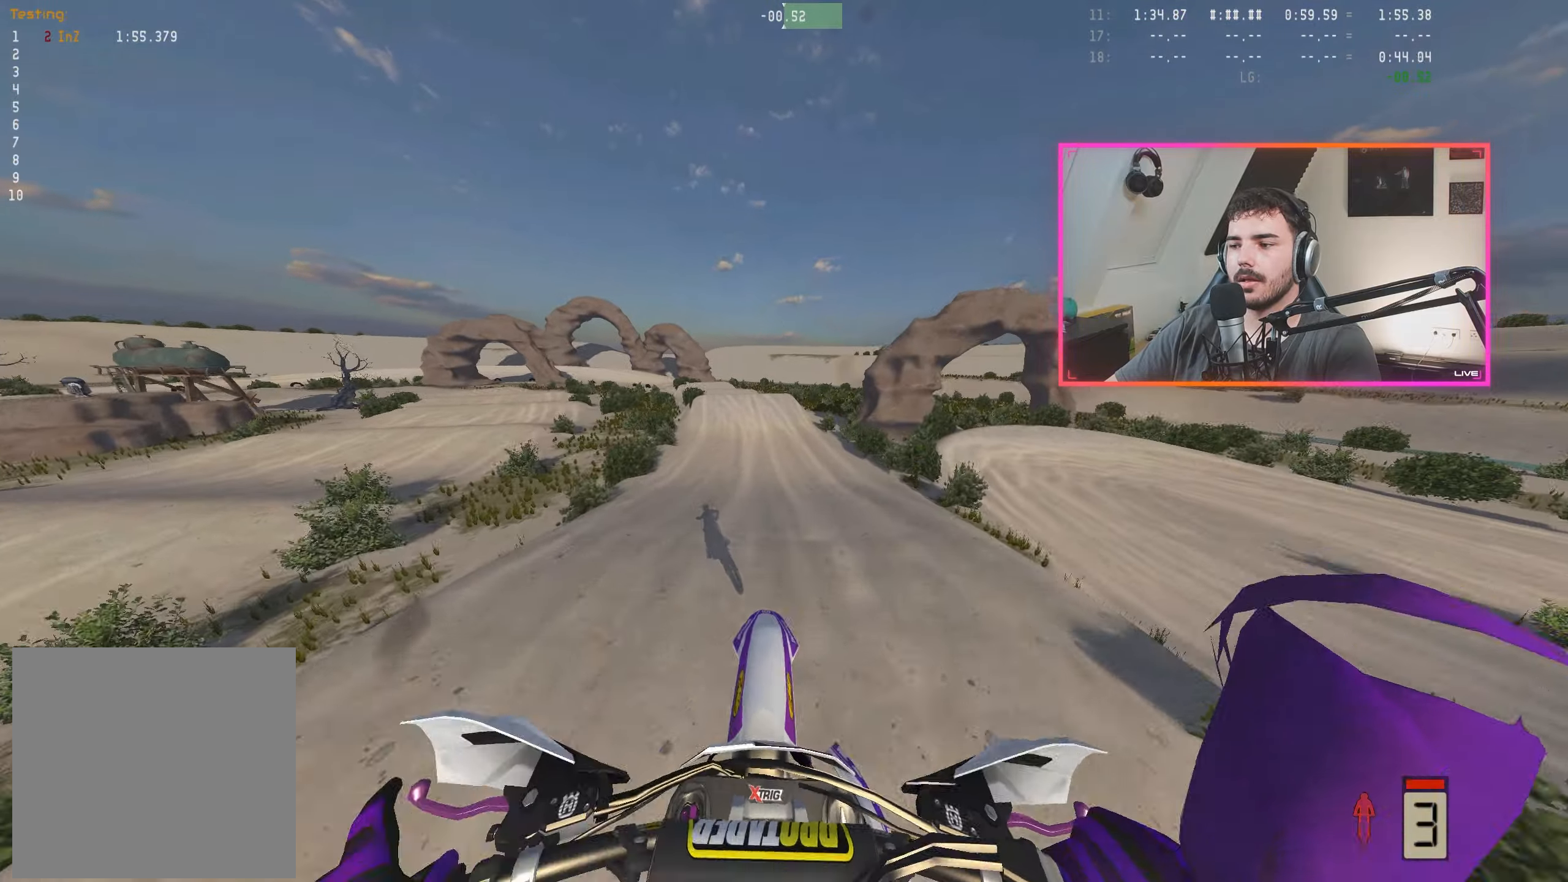
Gameplay with a controller (Xbox layout); each line is a JSON object with the inputs held at the frame after it. "events" lists button and stick changes between this image and that frame as [ms after this image, input, new state], when the widget could be followed in between.
{"buttons": ["R2"], "left_stick": "center", "right_stick": "down", "events": [[150, "left_stick", "center"], [167, "right_stick", "down"]]}
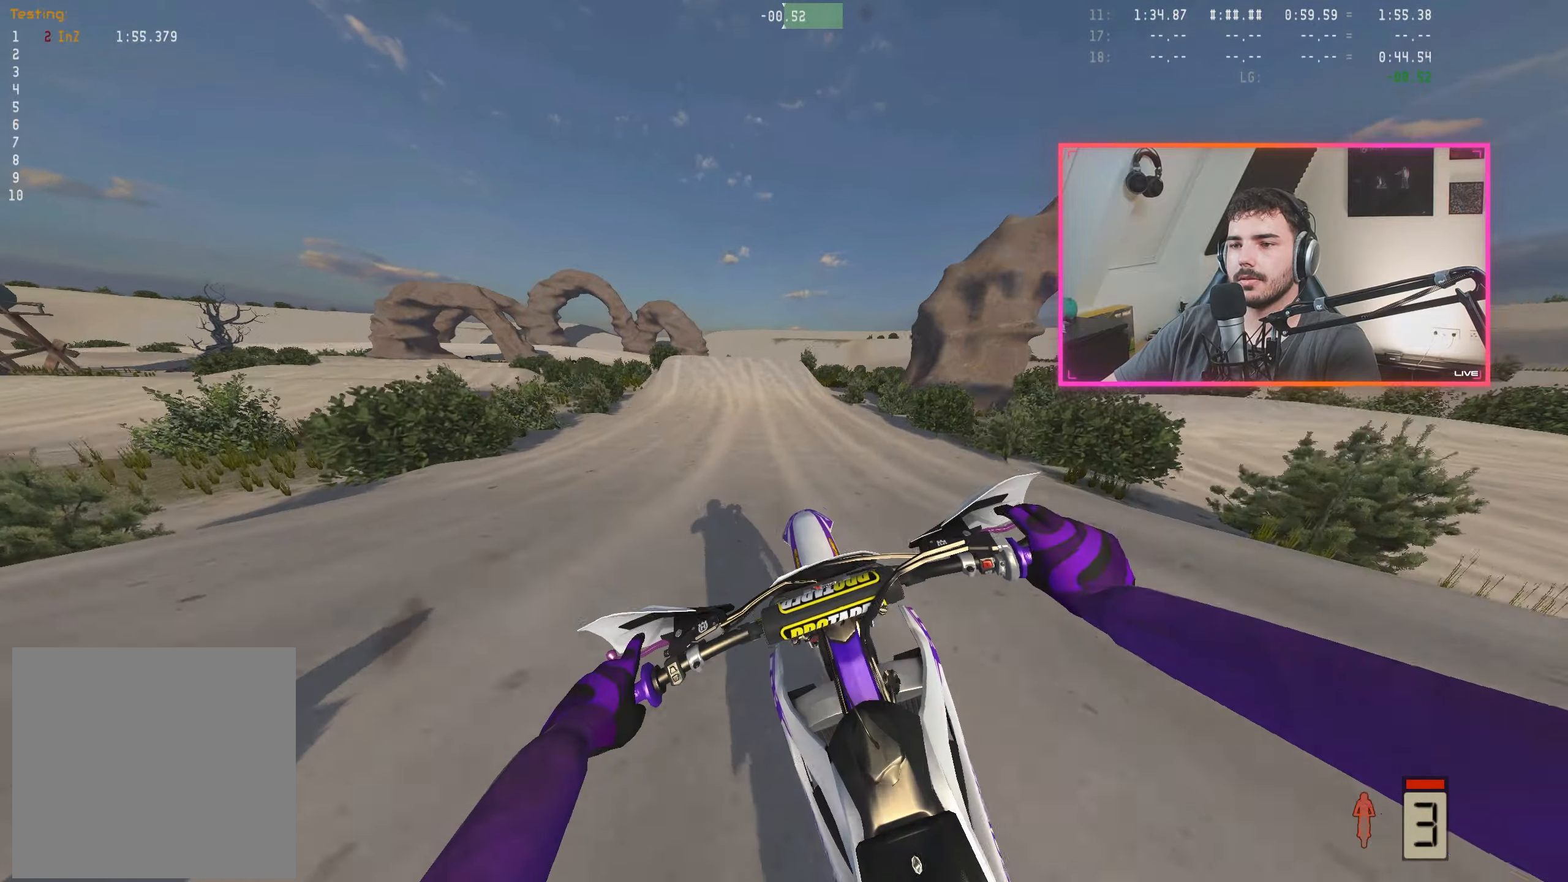
{"buttons": ["R2"], "left_stick": "center", "right_stick": "down", "events": [[150, "left_stick", "left"], [267, "left_stick", "center"]]}
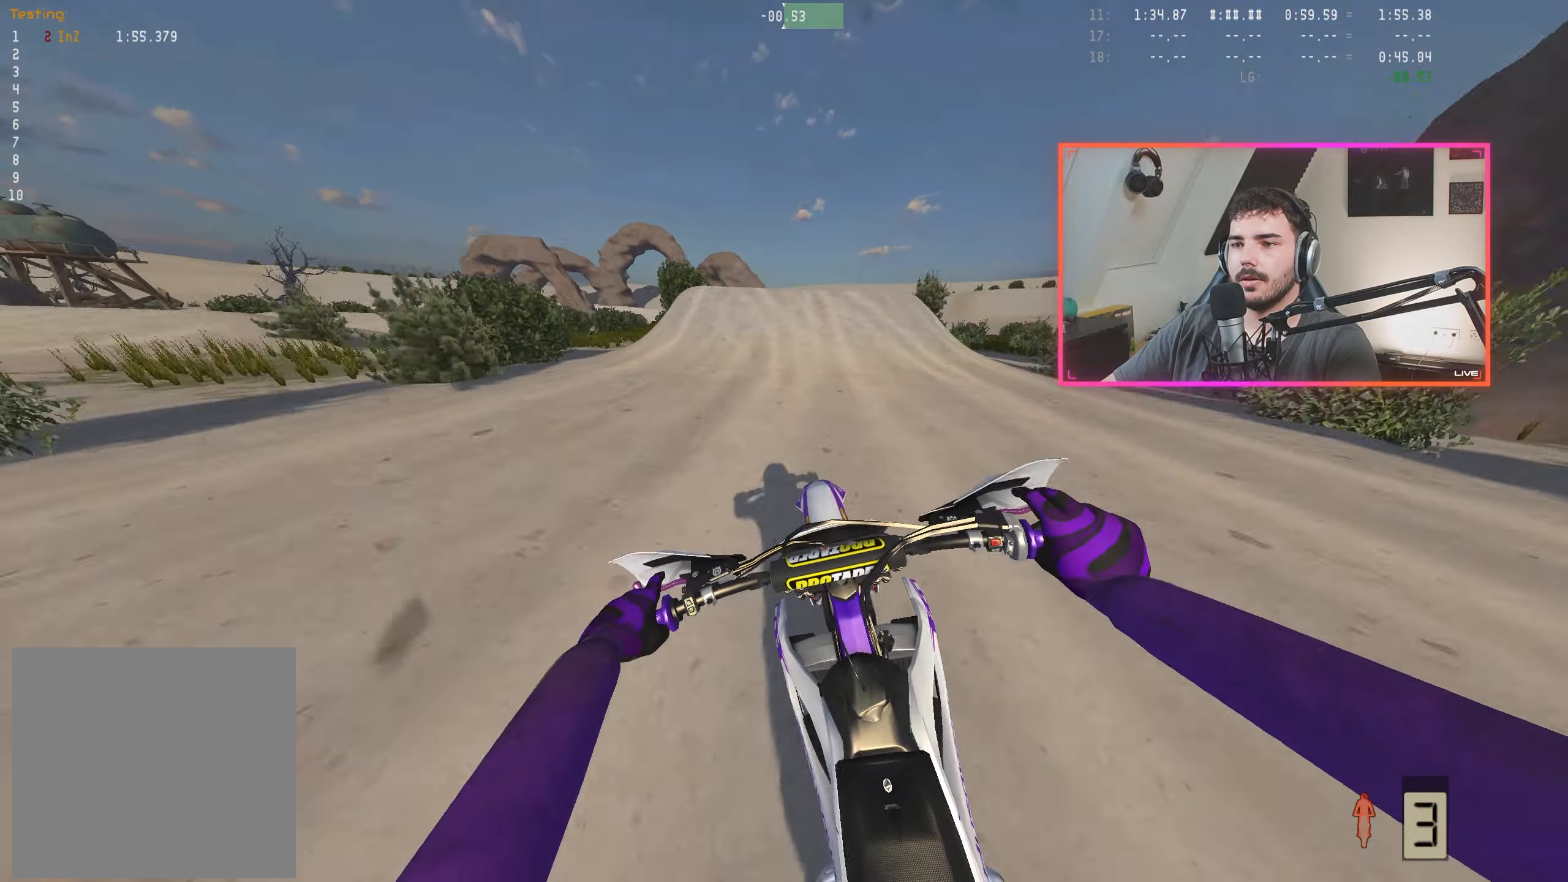
{"buttons": ["R2"], "left_stick": "center", "right_stick": "down", "events": [[300, "left_stick", "left"], [383, "left_stick", "center"]]}
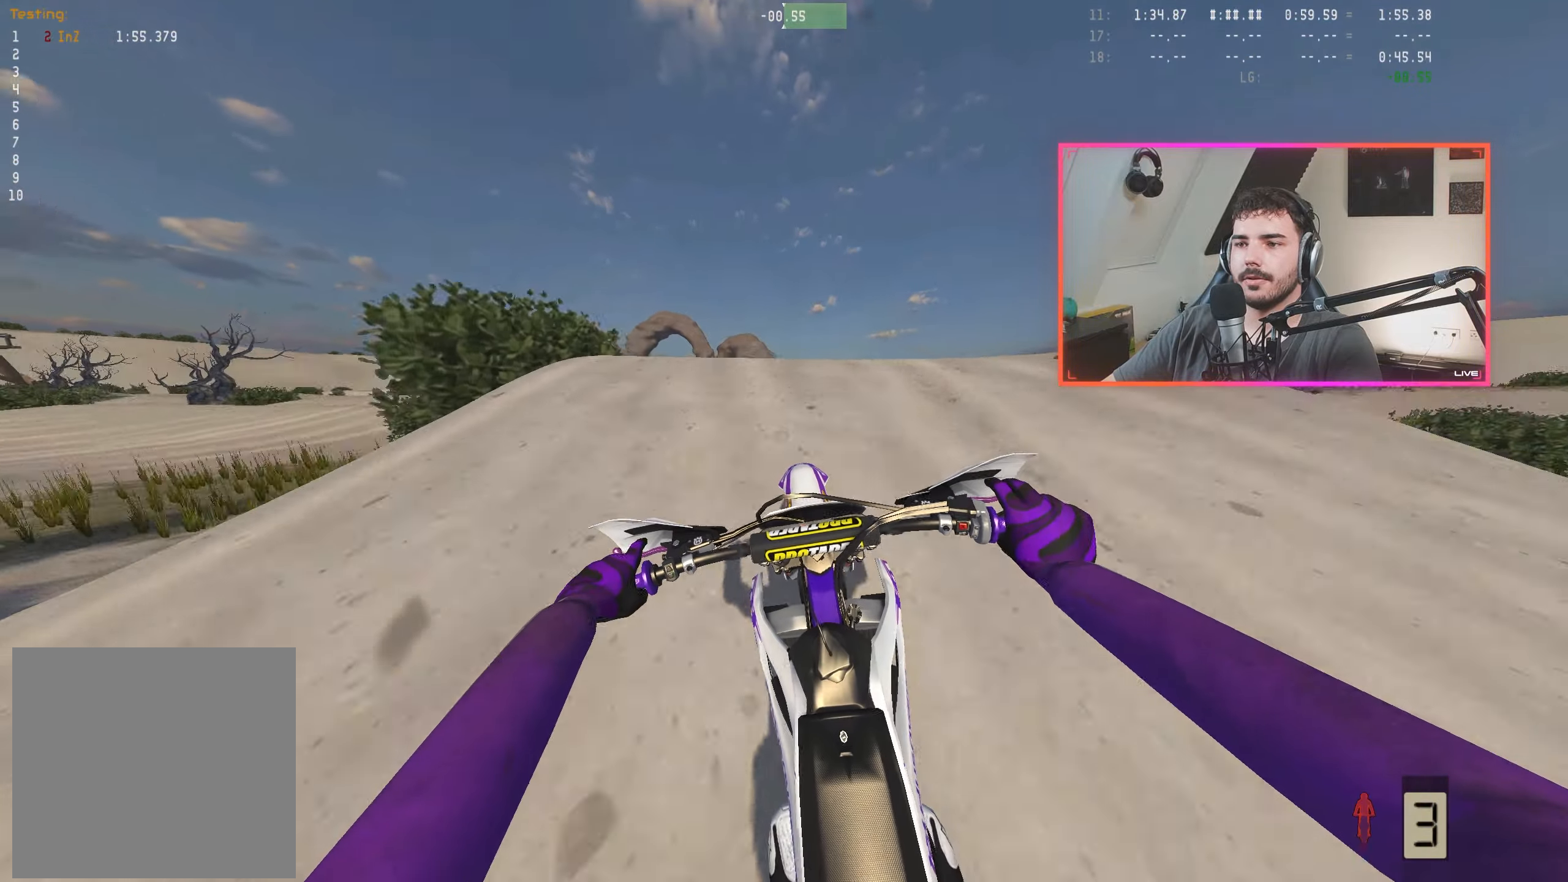
{"buttons": [], "left_stick": "left", "right_stick": "up", "events": [[33, "right_stick", "center"], [100, "left_stick", "left"], [150, "A", "down"], [233, "A", "up"], [333, "R2", "up"], [367, "right_stick", "up"]]}
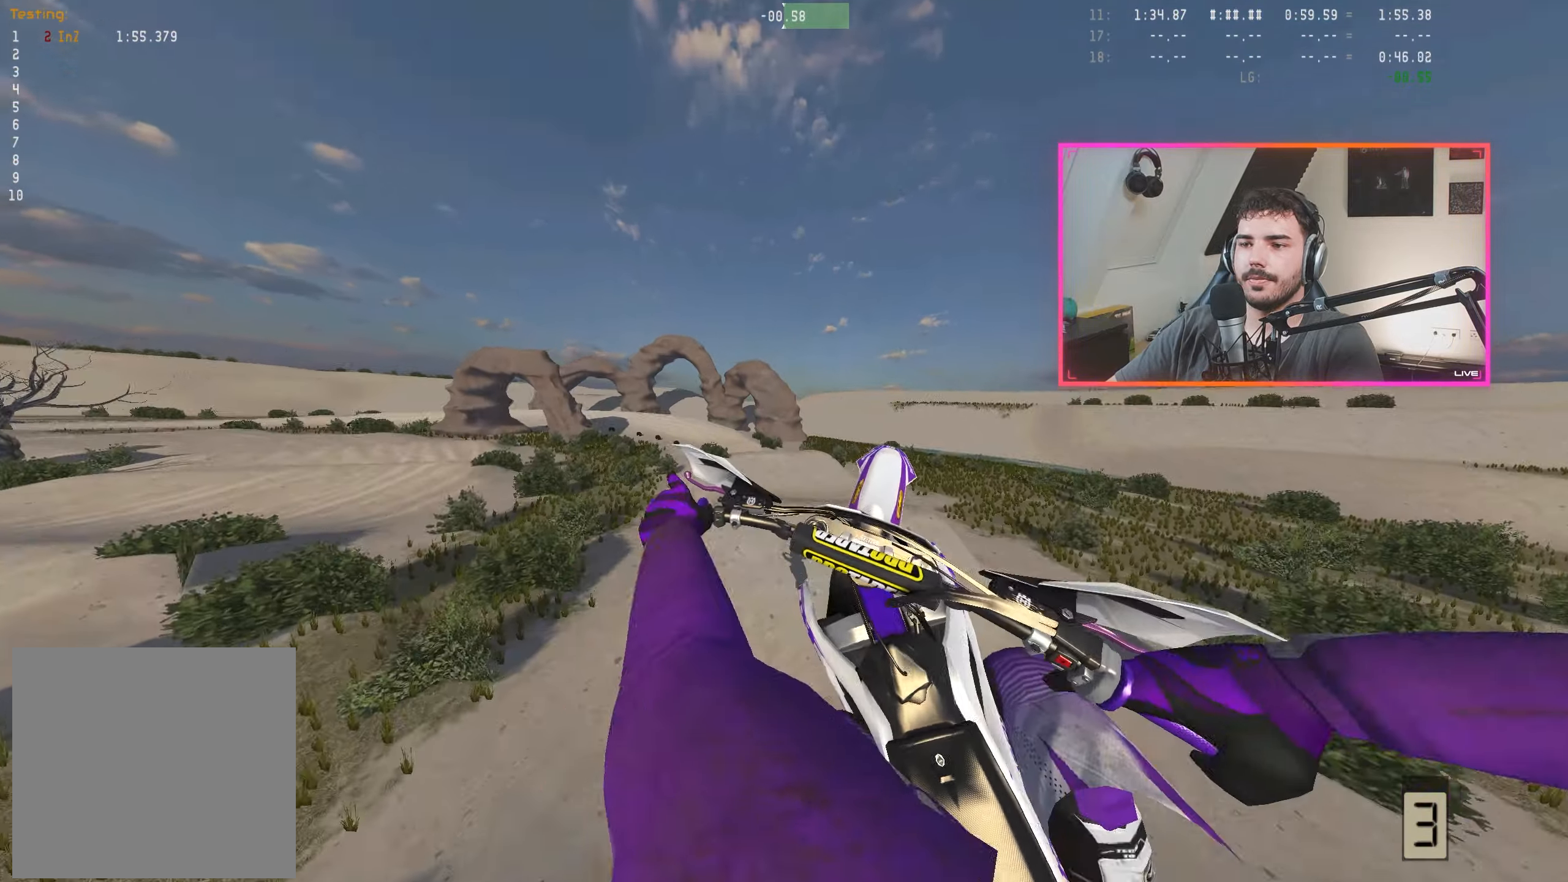
{"buttons": [], "left_stick": "center", "right_stick": "center", "events": [[117, "right_stick", "center"], [167, "left_stick", "center"]]}
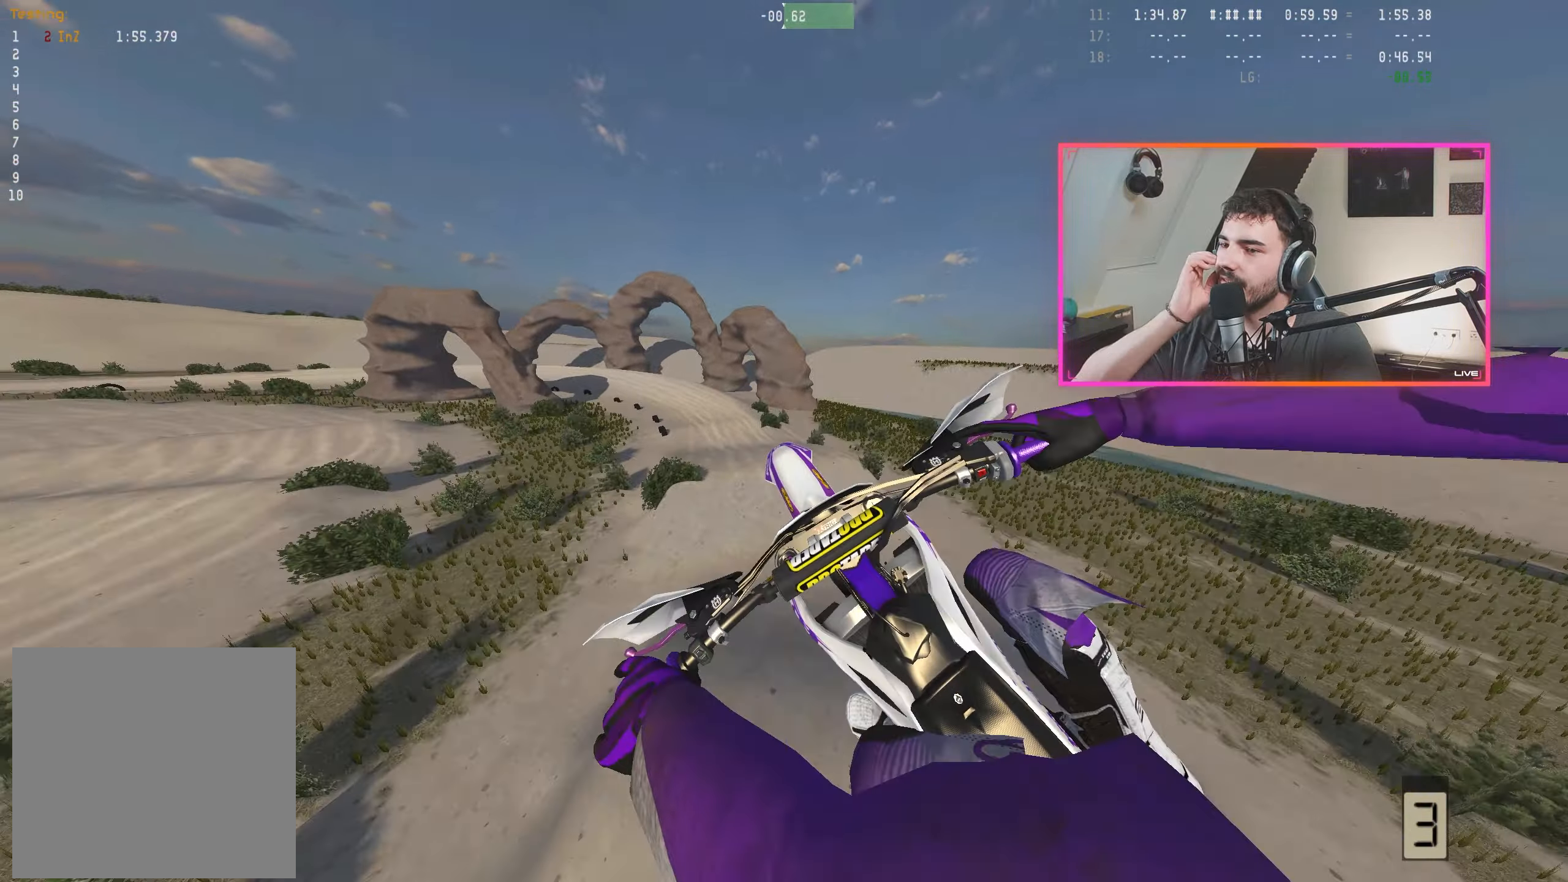
{"buttons": ["R2"], "left_stick": "up-left", "right_stick": "center", "events": [[317, "left_stick", "left"], [367, "left_stick", "up-left"], [500, "R2", "down"]]}
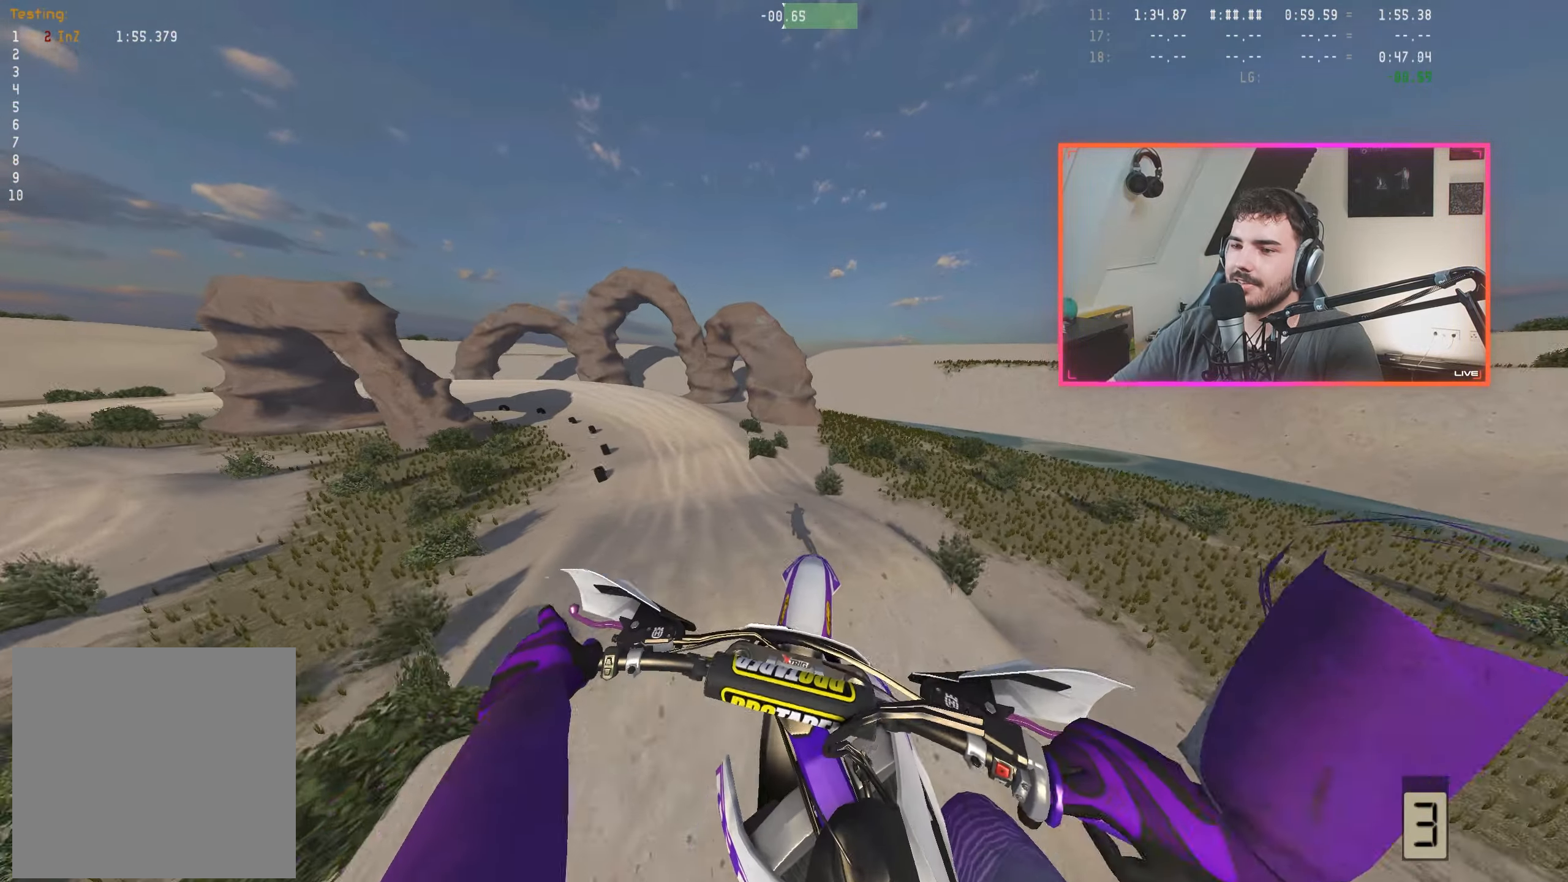
{"buttons": ["R2"], "left_stick": "center", "right_stick": "center", "events": [[17, "right_stick", "up"], [267, "right_stick", "center"], [283, "R2", "up"], [383, "A", "down"], [383, "left_stick", "center"], [483, "A", "up"], [500, "R2", "down"]]}
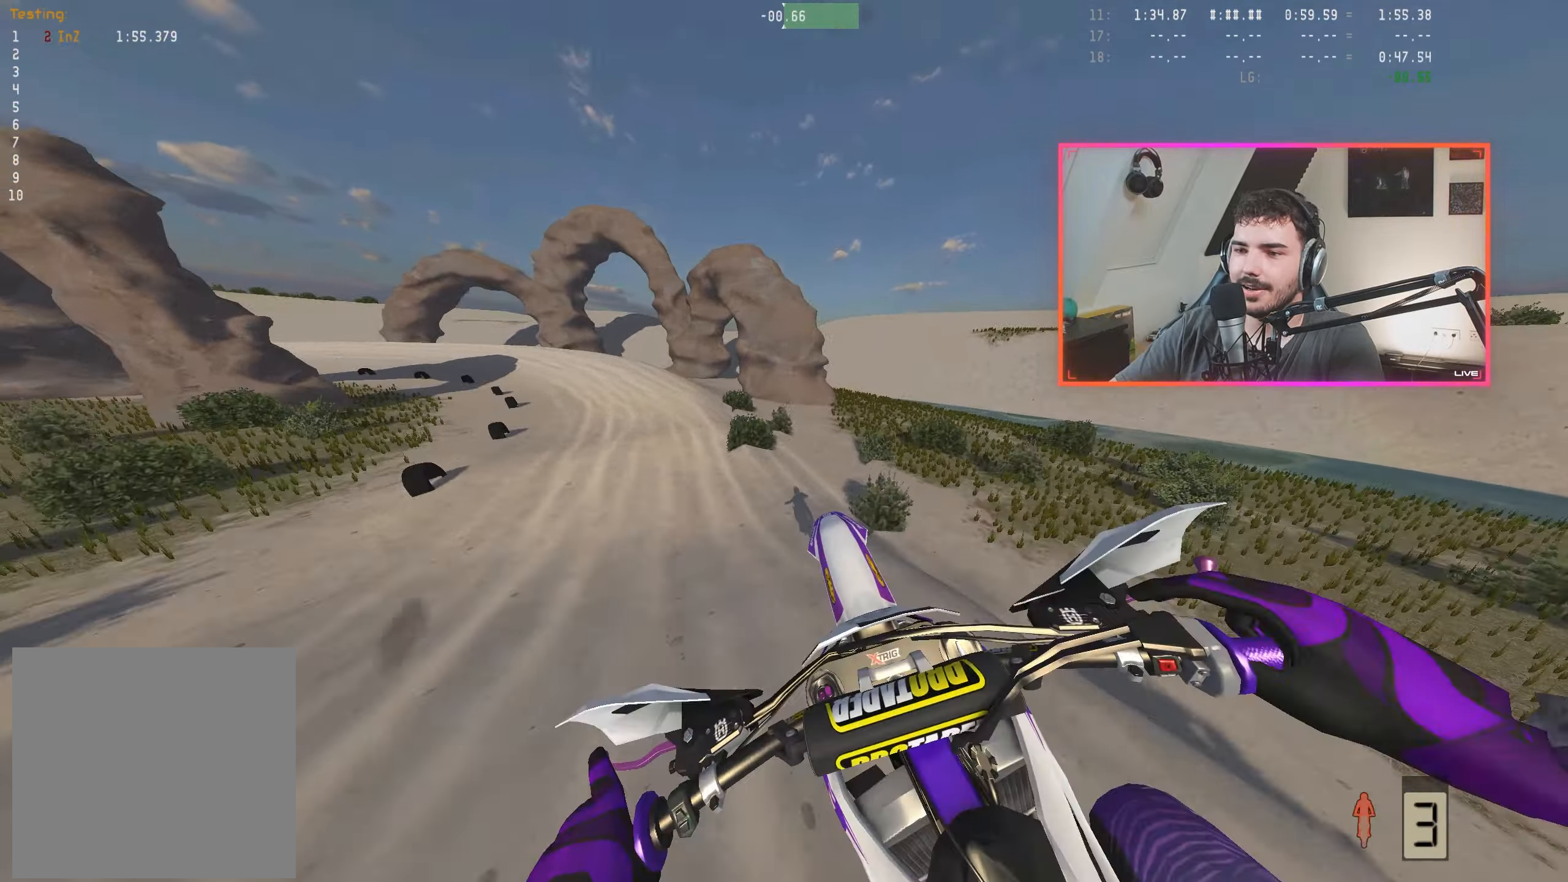
{"buttons": ["R2"], "left_stick": "up-left", "right_stick": "down", "events": [[200, "left_stick", "left"], [217, "right_stick", "down"], [283, "left_stick", "up-left"], [400, "left_stick", "center"], [483, "left_stick", "up-left"]]}
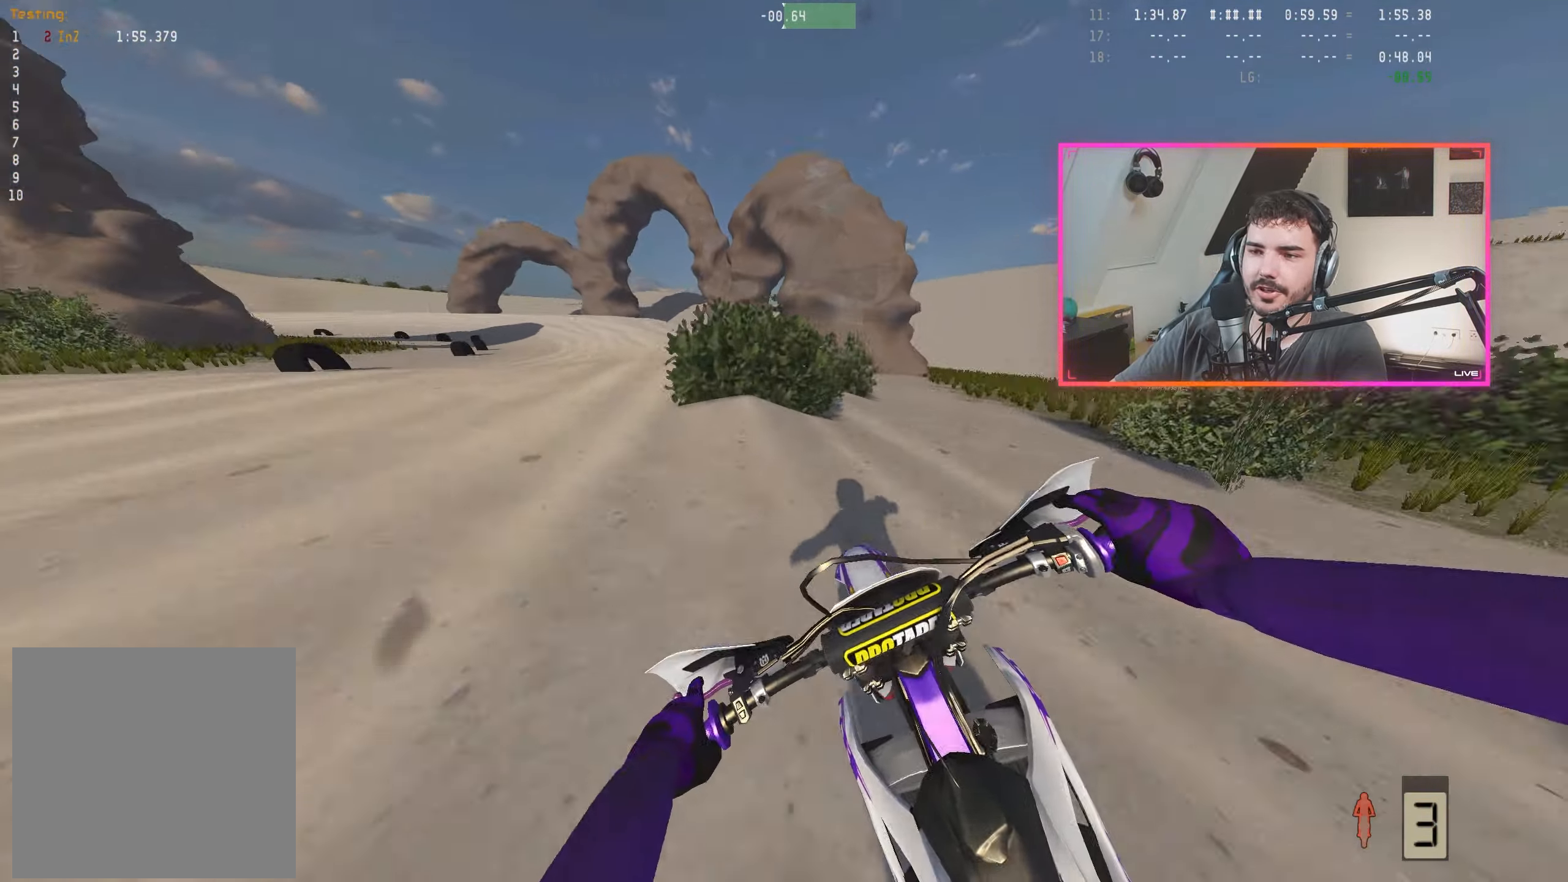
{"buttons": ["R2"], "left_stick": "left", "right_stick": "down", "events": [[84, "left_stick", "center"], [217, "left_stick", "left"], [300, "R2", "up"], [384, "left_stick", "center"], [400, "R2", "down"], [500, "left_stick", "left"]]}
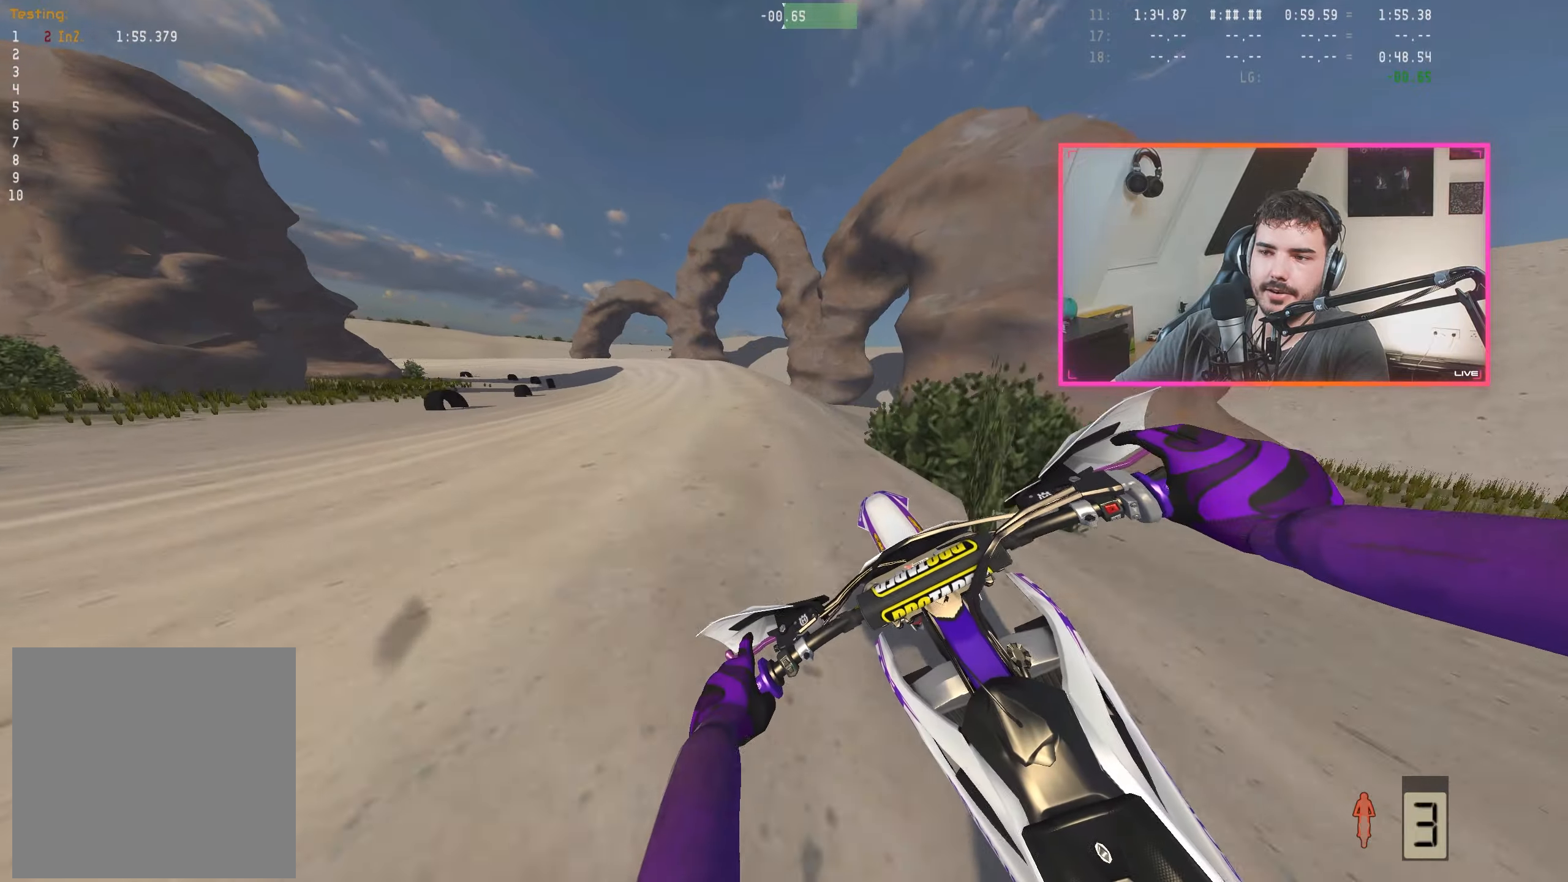
{"buttons": ["R2"], "left_stick": "center", "right_stick": "down", "events": [[100, "left_stick", "center"], [184, "left_stick", "left"], [234, "R2", "up"], [317, "left_stick", "center"], [334, "R2", "down"]]}
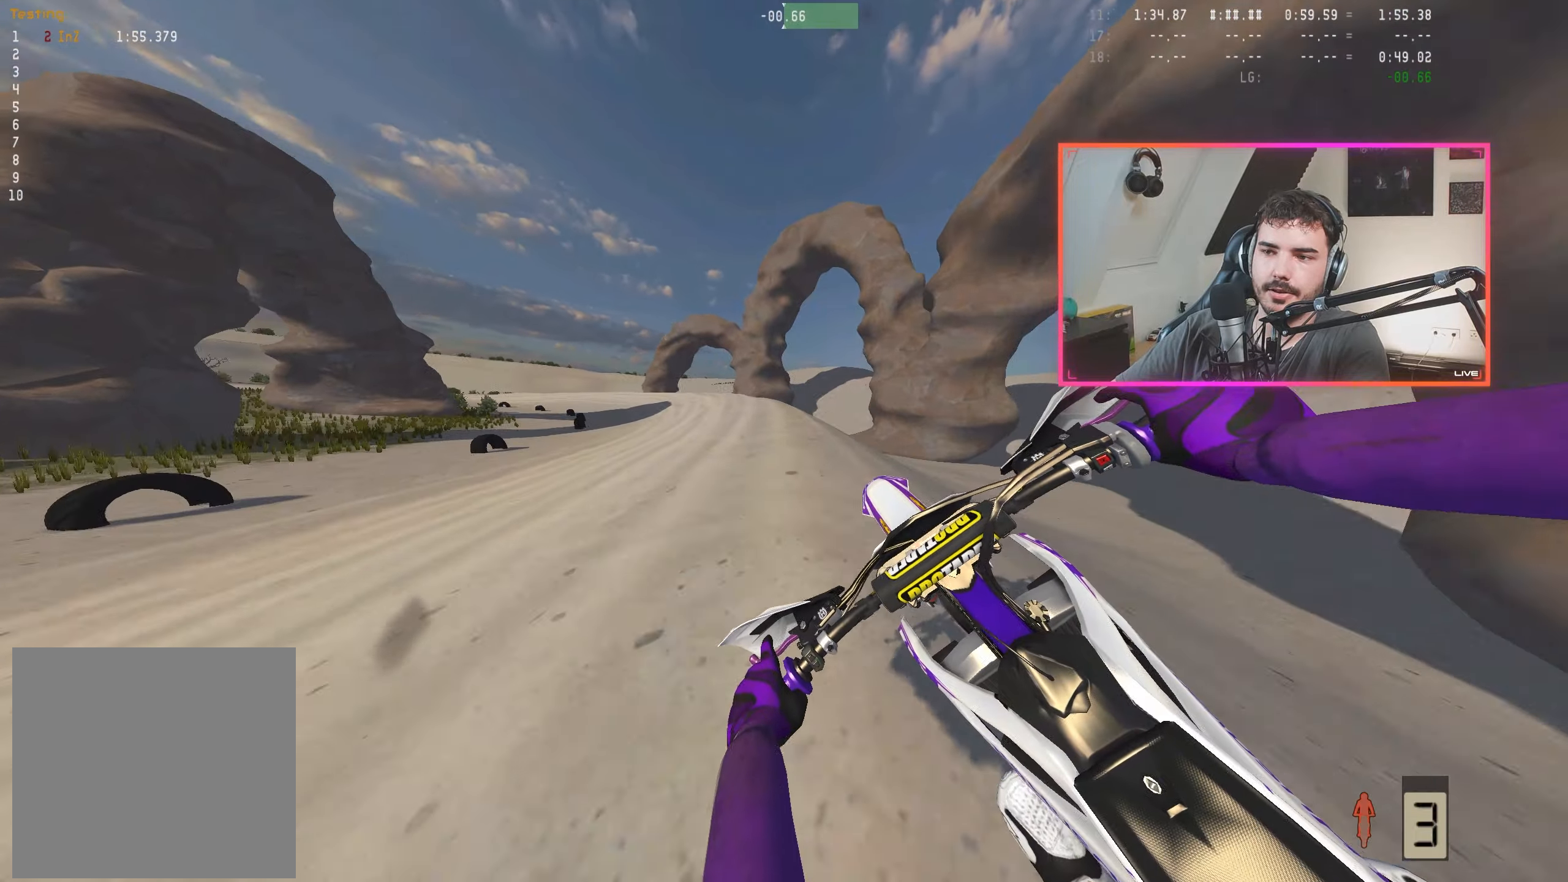
{"buttons": ["R2"], "left_stick": "left", "right_stick": "down", "events": [[17, "left_stick", "up-left"], [134, "left_stick", "center"], [234, "left_stick", "left"], [284, "left_stick", "up-left"], [400, "left_stick", "center"], [500, "left_stick", "left"]]}
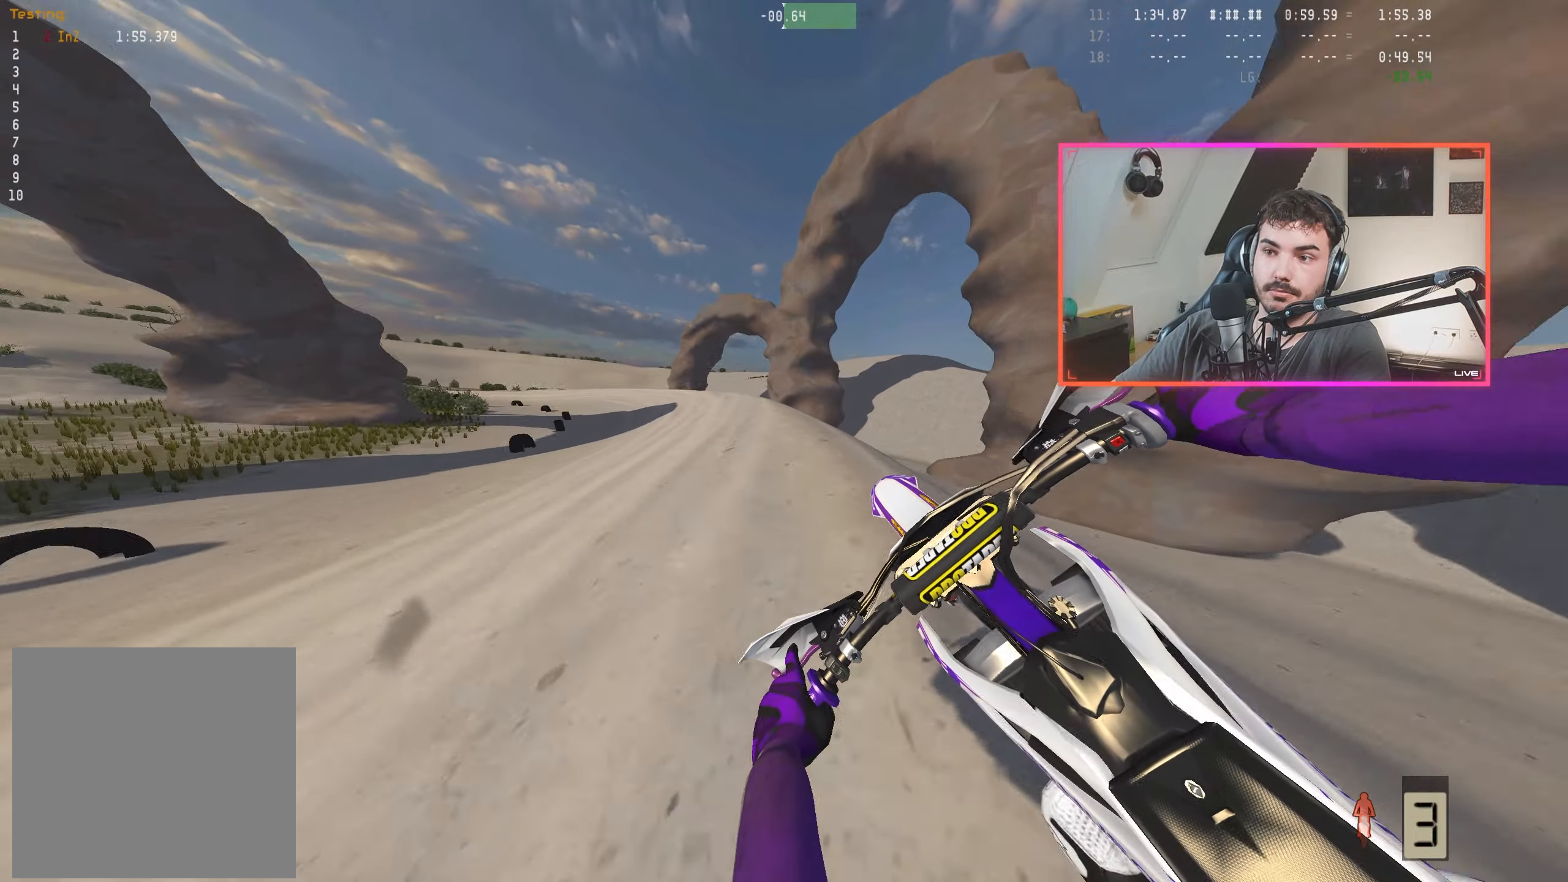
{"buttons": ["R2"], "left_stick": "left", "right_stick": "down", "events": [[117, "left_stick", "center"], [267, "left_stick", "left"], [384, "left_stick", "center"], [500, "left_stick", "left"]]}
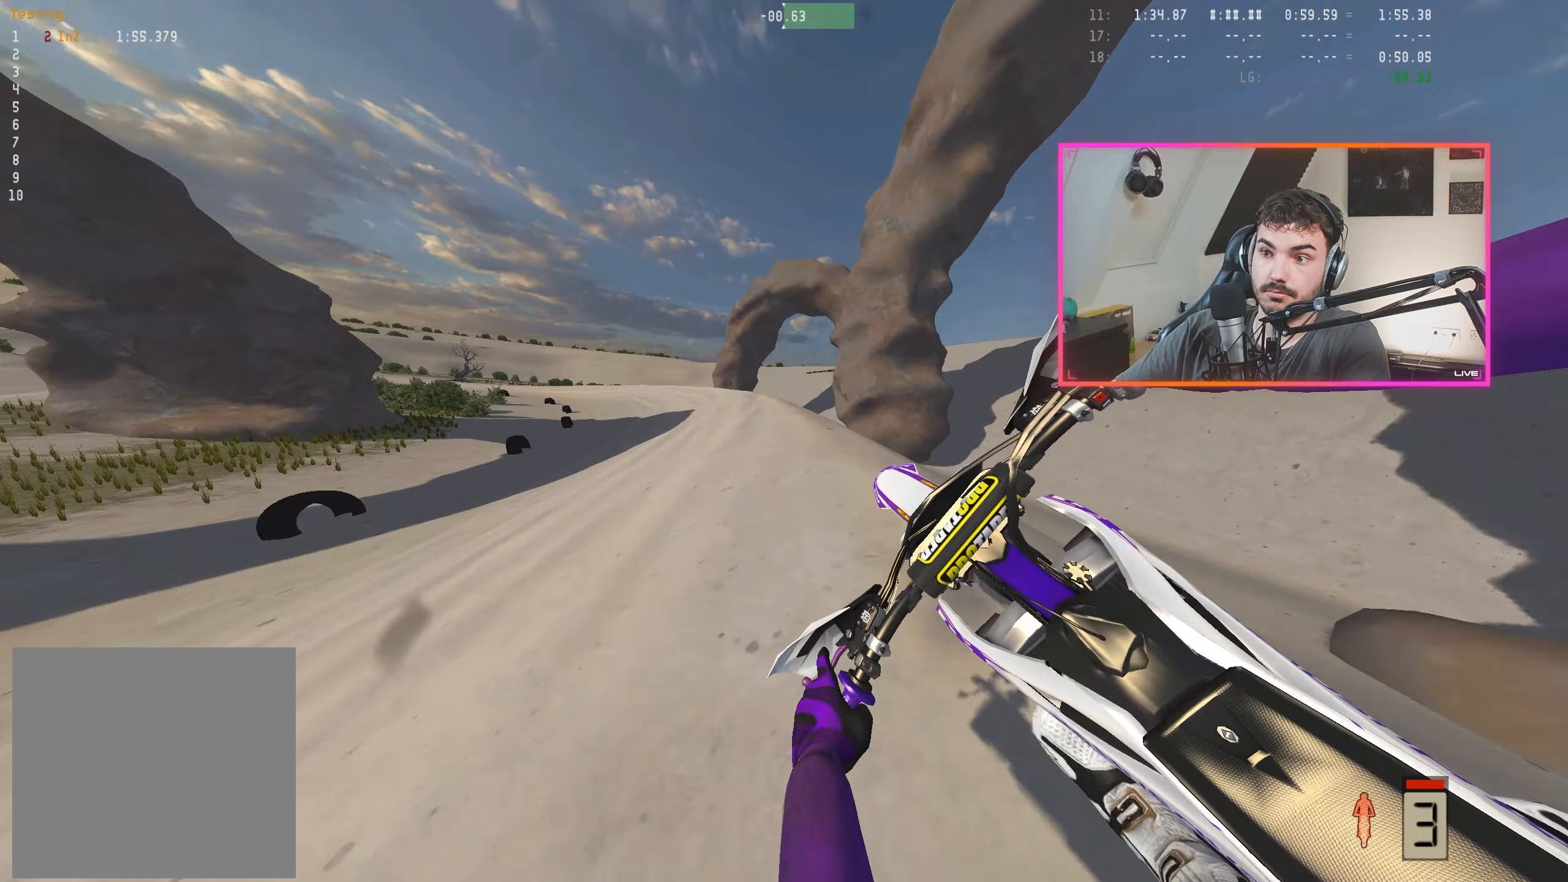
{"buttons": ["R2"], "left_stick": "left", "right_stick": "down", "events": [[117, "left_stick", "center"], [200, "left_stick", "left"], [334, "left_stick", "center"], [434, "left_stick", "left"]]}
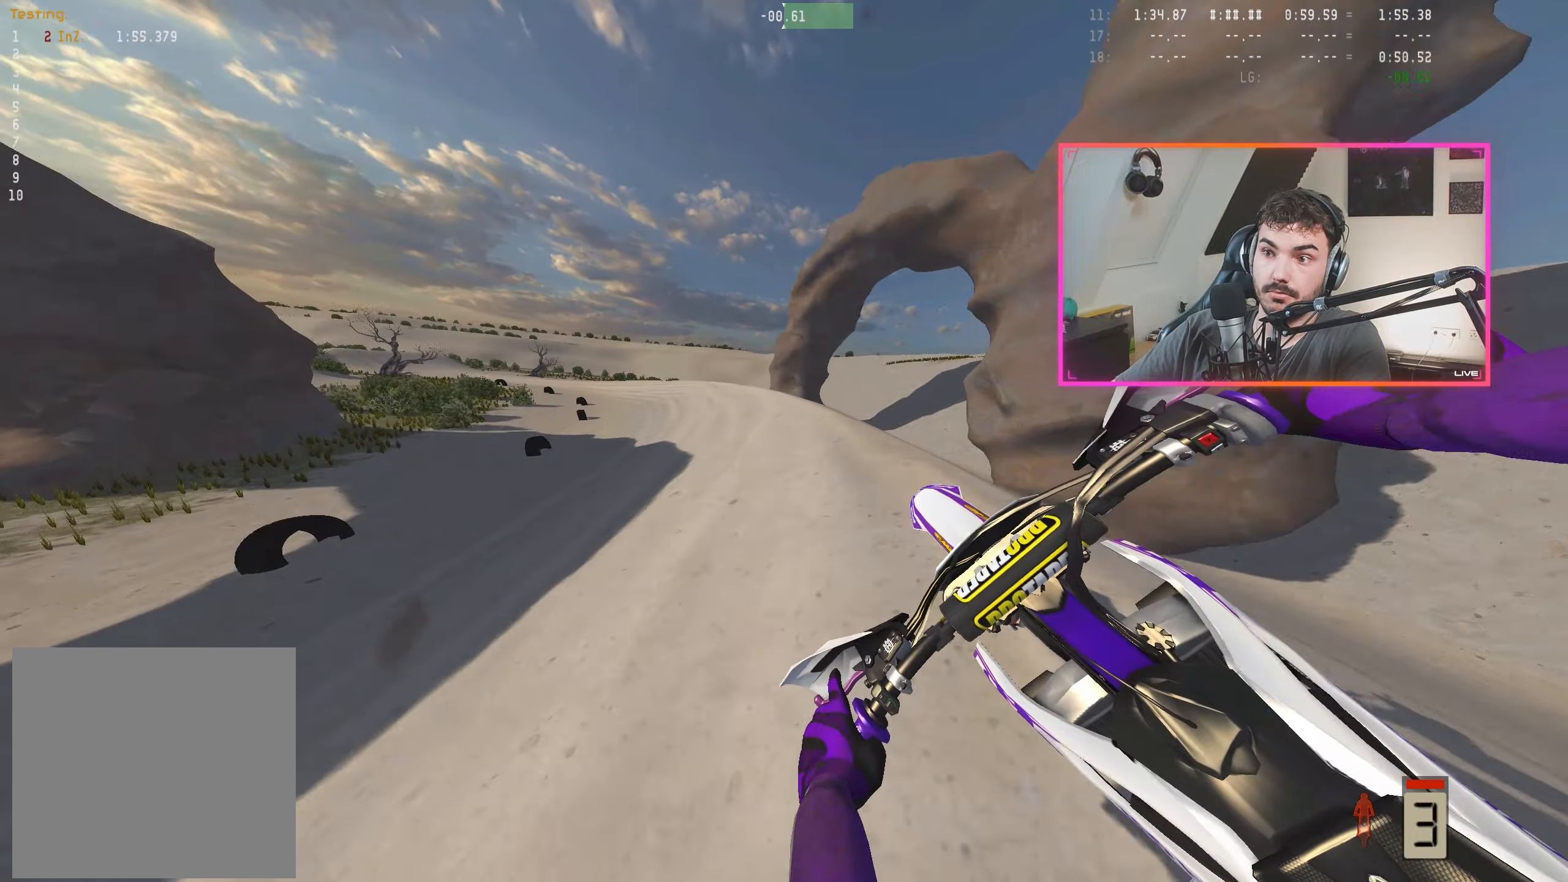
{"buttons": ["R2"], "left_stick": "left", "right_stick": "down", "events": [[67, "left_stick", "center"], [184, "left_stick", "up-left"], [300, "left_stick", "center"], [467, "left_stick", "left"]]}
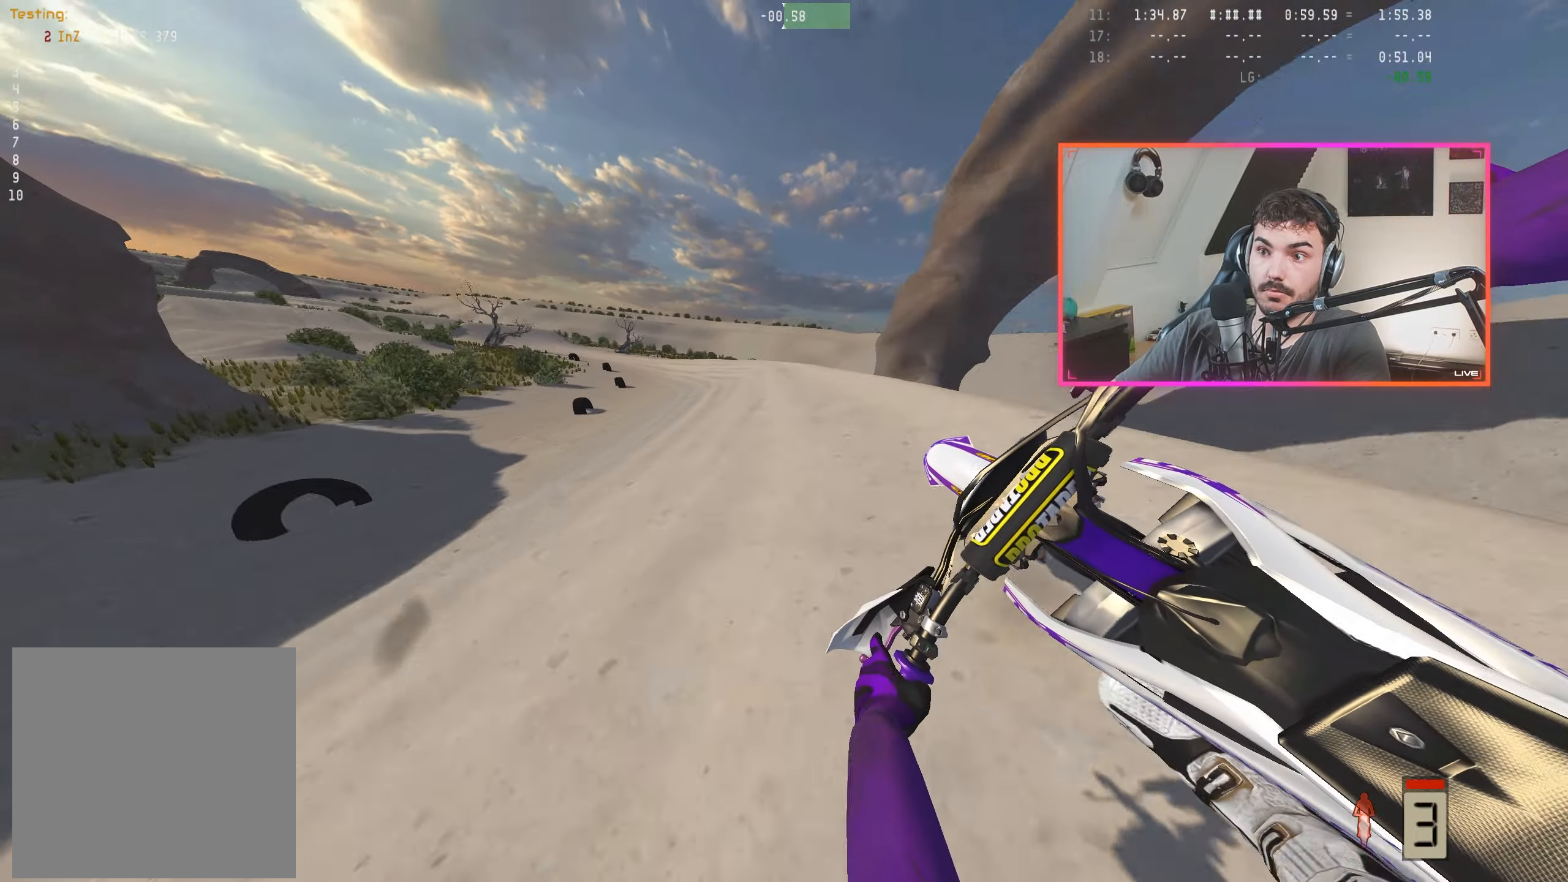
{"buttons": ["R2"], "left_stick": "left", "right_stick": "down-right", "events": [[17, "right_stick", "center"], [84, "left_stick", "center"], [234, "left_stick", "up-left"], [350, "left_stick", "center"], [367, "right_stick", "down-right"], [467, "left_stick", "left"]]}
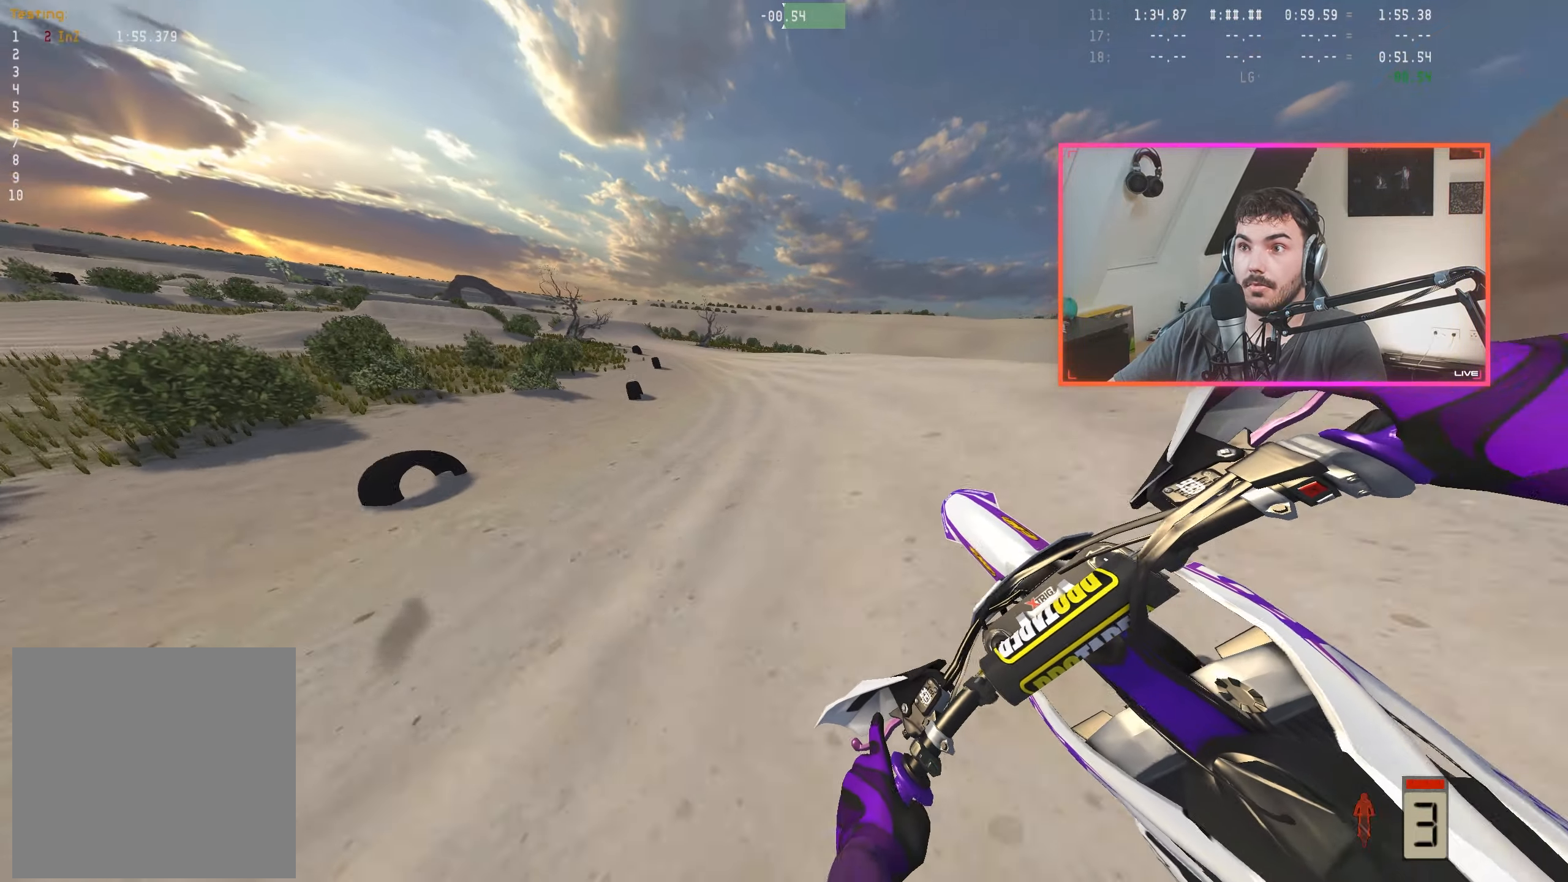
{"buttons": ["R2"], "left_stick": "left", "right_stick": "down-right", "events": [[117, "left_stick", "center"], [250, "left_stick", "up-left"], [350, "left_stick", "center"], [434, "left_stick", "left"]]}
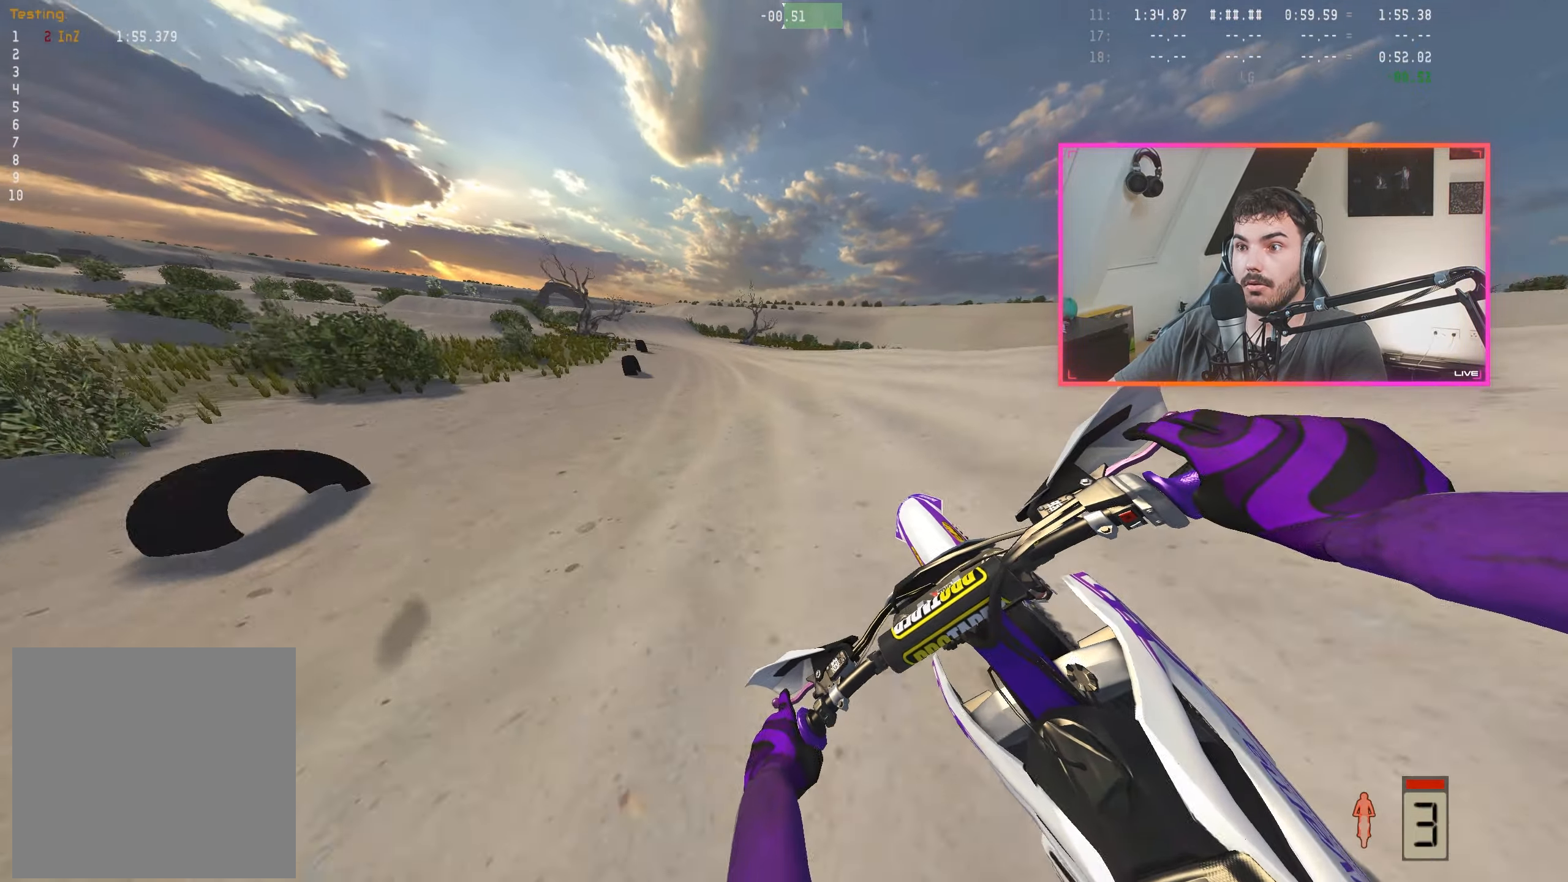
{"buttons": ["R2"], "left_stick": "up-left", "right_stick": "down-right", "events": [[84, "left_stick", "center"], [200, "left_stick", "up-left"], [267, "L3", "down"], [334, "L3", "up"], [400, "left_stick", "center"], [484, "left_stick", "up-left"]]}
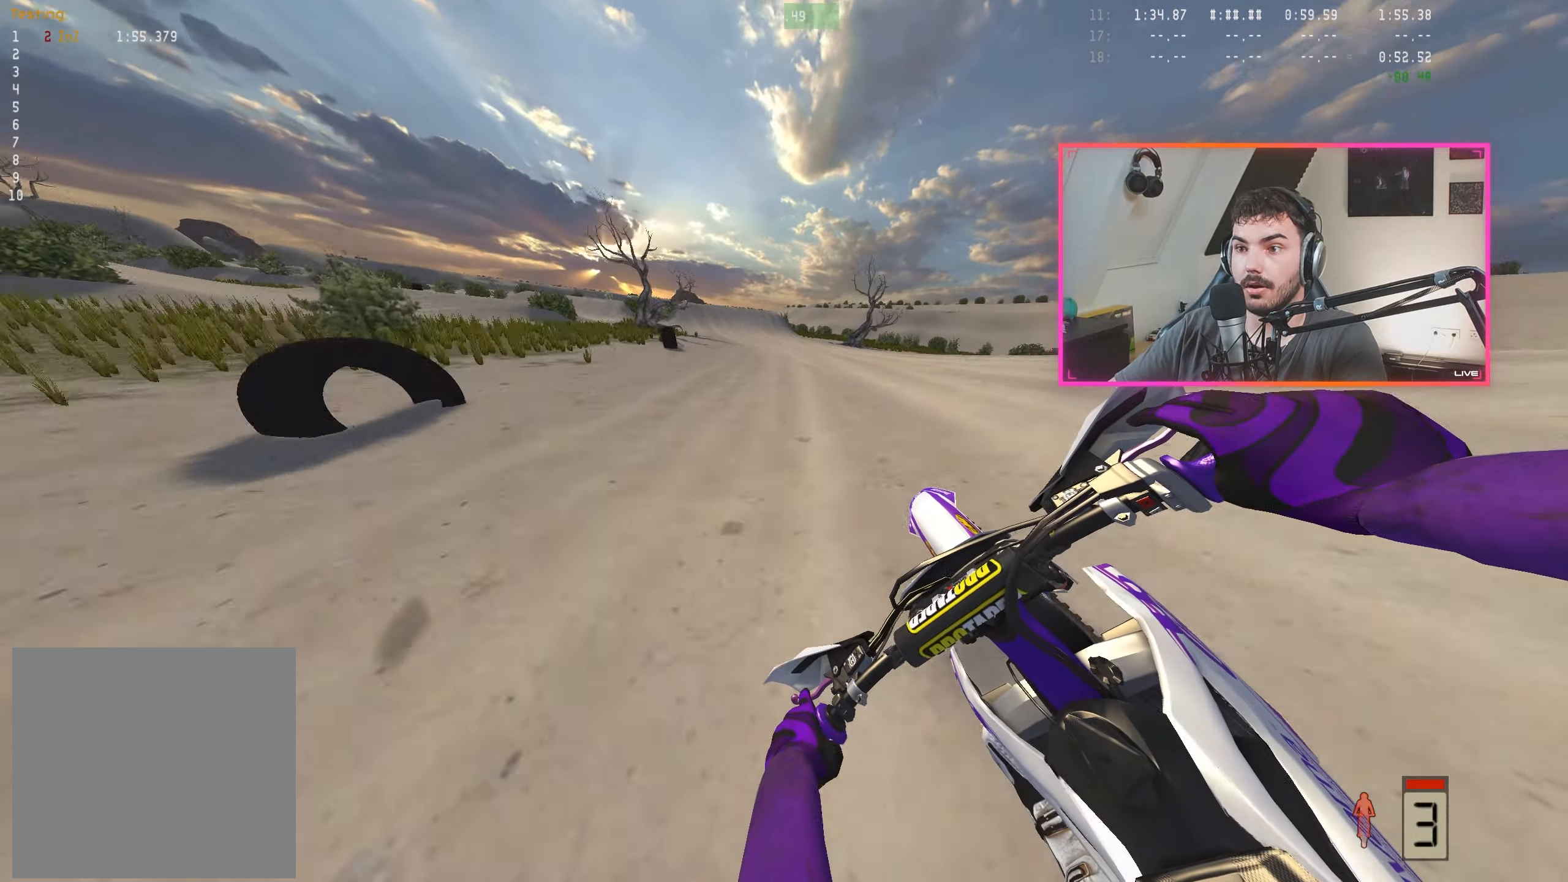
{"buttons": ["R2"], "left_stick": "center", "right_stick": "center", "events": [[100, "left_stick", "center"], [284, "left_stick", "left"], [350, "right_stick", "center"], [367, "left_stick", "center"]]}
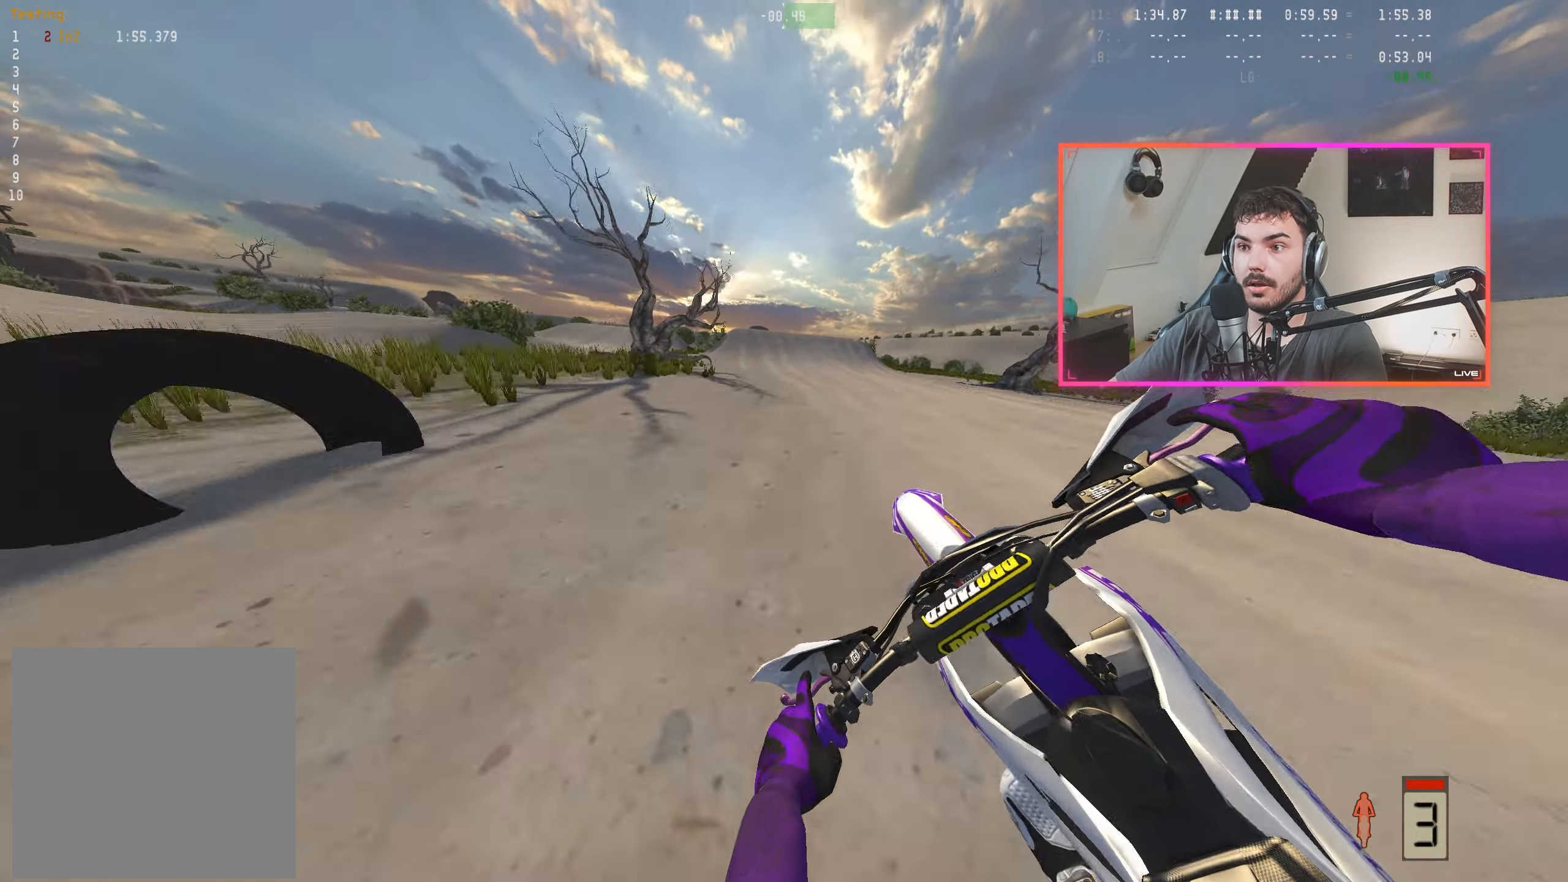
{"buttons": ["R2"], "left_stick": "center", "right_stick": "center", "events": [[17, "right_stick", "up"], [84, "left_stick", "right"], [266, "left_stick", "center"], [300, "right_stick", "center"], [400, "left_stick", "down-right"], [483, "left_stick", "center"]]}
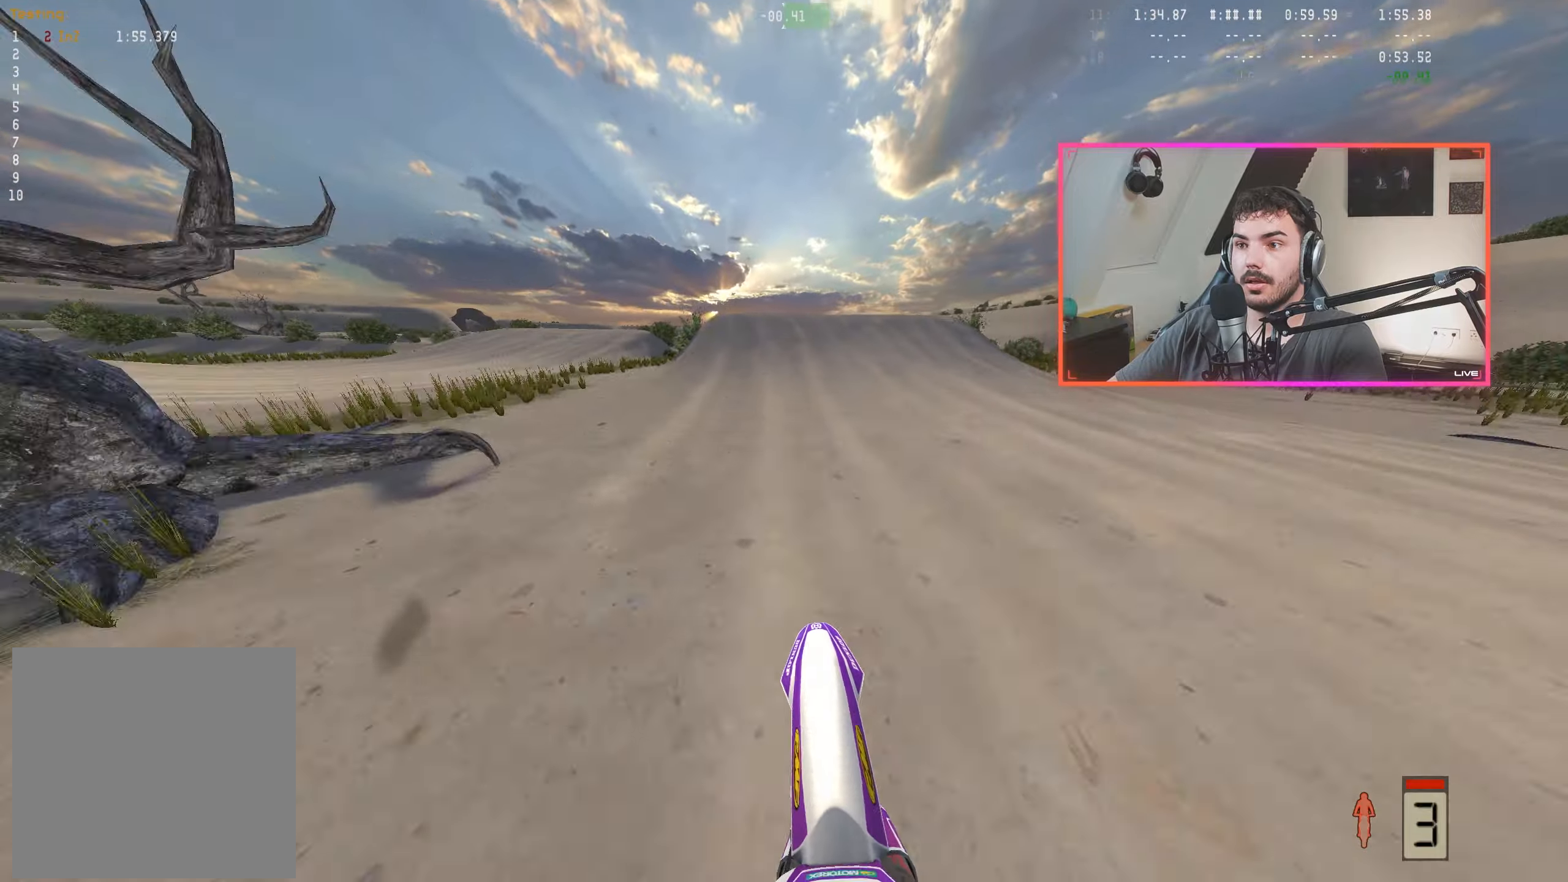
{"buttons": ["R2"], "left_stick": "up-left", "right_stick": "center", "events": [[183, "right_stick", "down"], [266, "left_stick", "up-left"], [483, "right_stick", "center"]]}
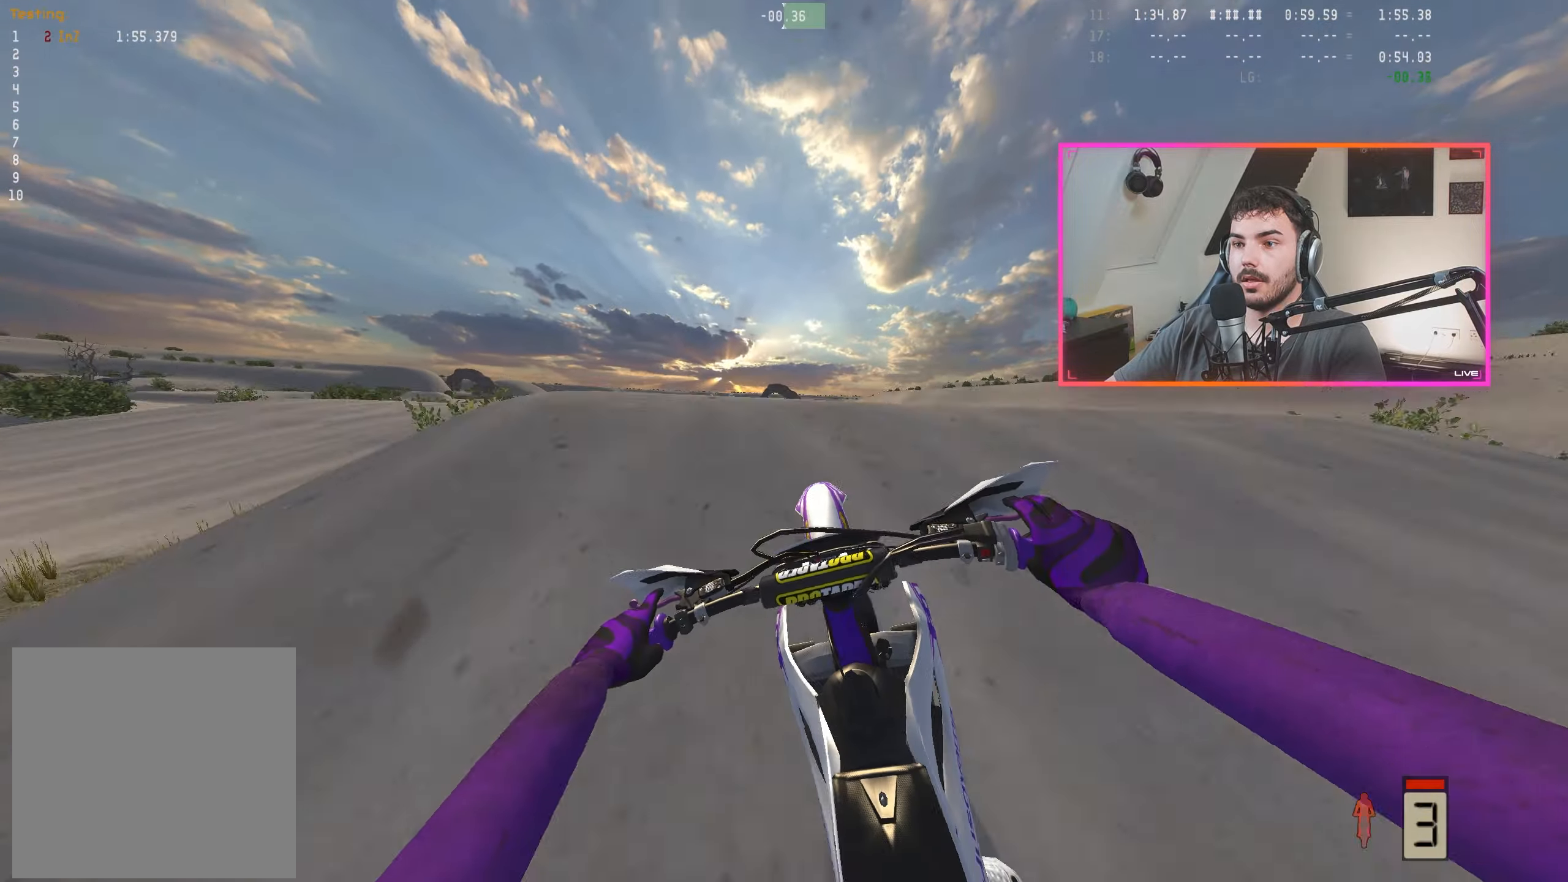
{"buttons": ["R2"], "left_stick": "up-left", "right_stick": "center", "events": [[83, "A", "down"], [150, "A", "up"], [166, "R2", "up"], [266, "right_stick", "up-left"], [316, "R2", "down"], [500, "right_stick", "center"]]}
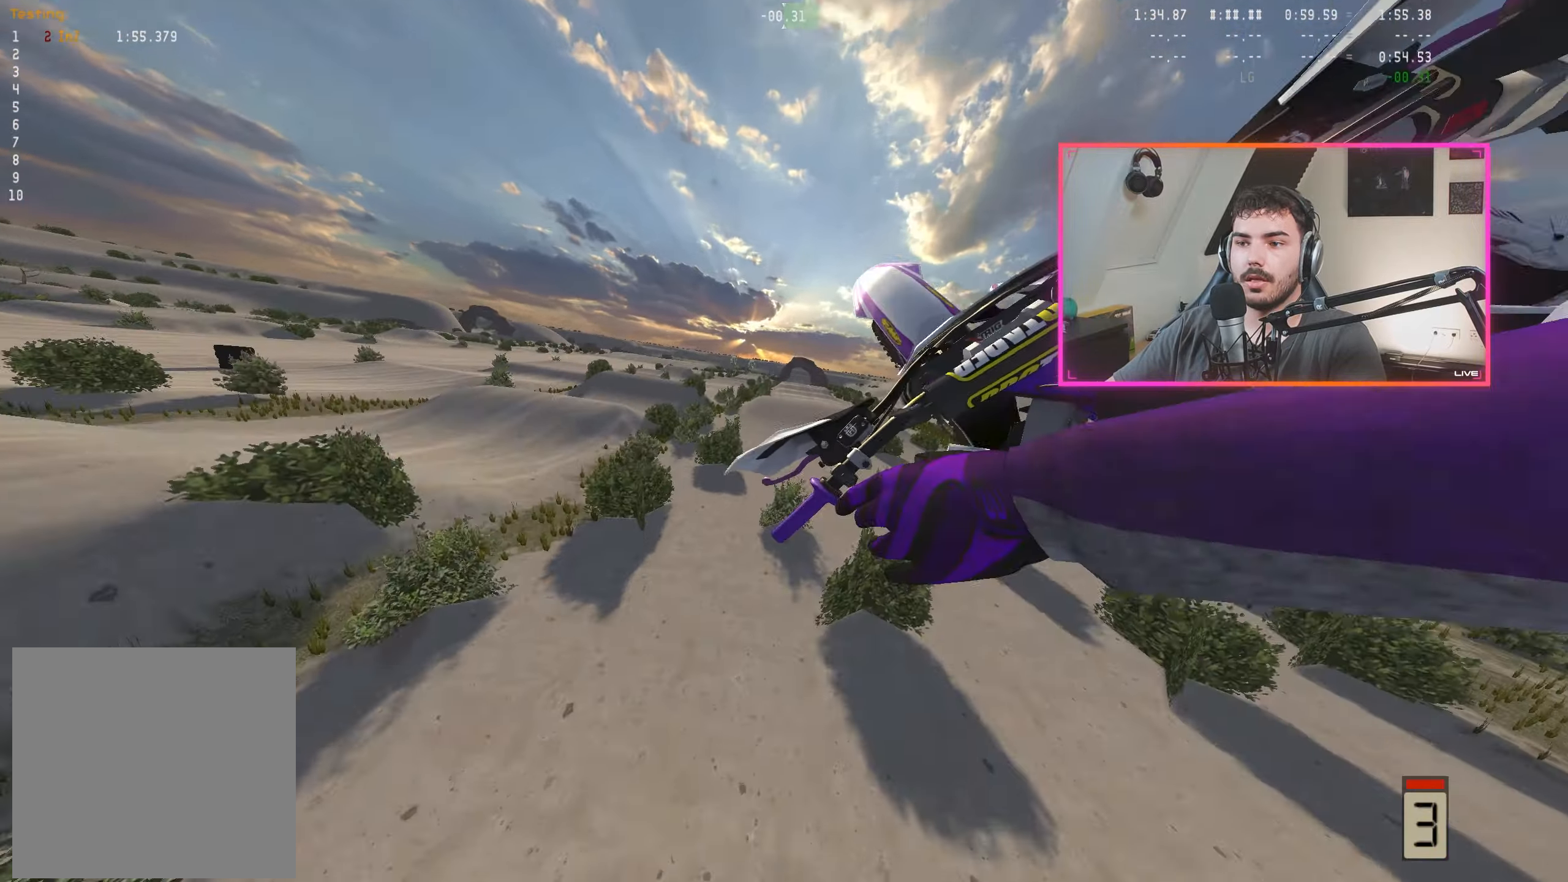
{"buttons": ["R2"], "left_stick": "right", "right_stick": "up", "events": [[33, "left_stick", "center"], [100, "A", "down"], [133, "left_stick", "right"], [166, "A", "up"], [300, "right_stick", "up"]]}
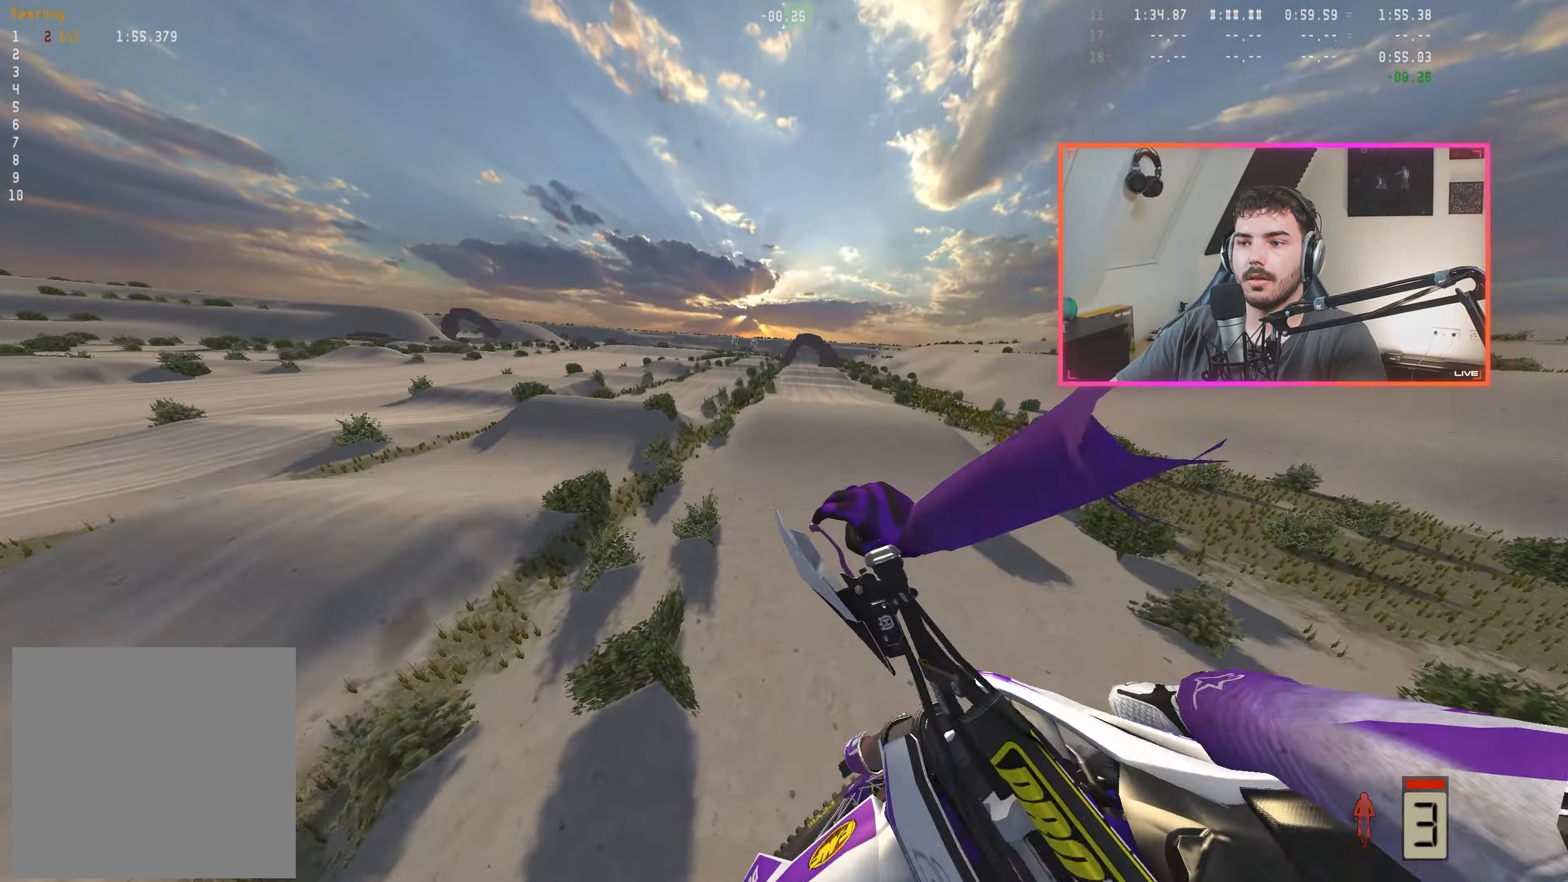
{"buttons": ["R2"], "left_stick": "center", "right_stick": "up", "events": [[233, "left_stick", "center"]]}
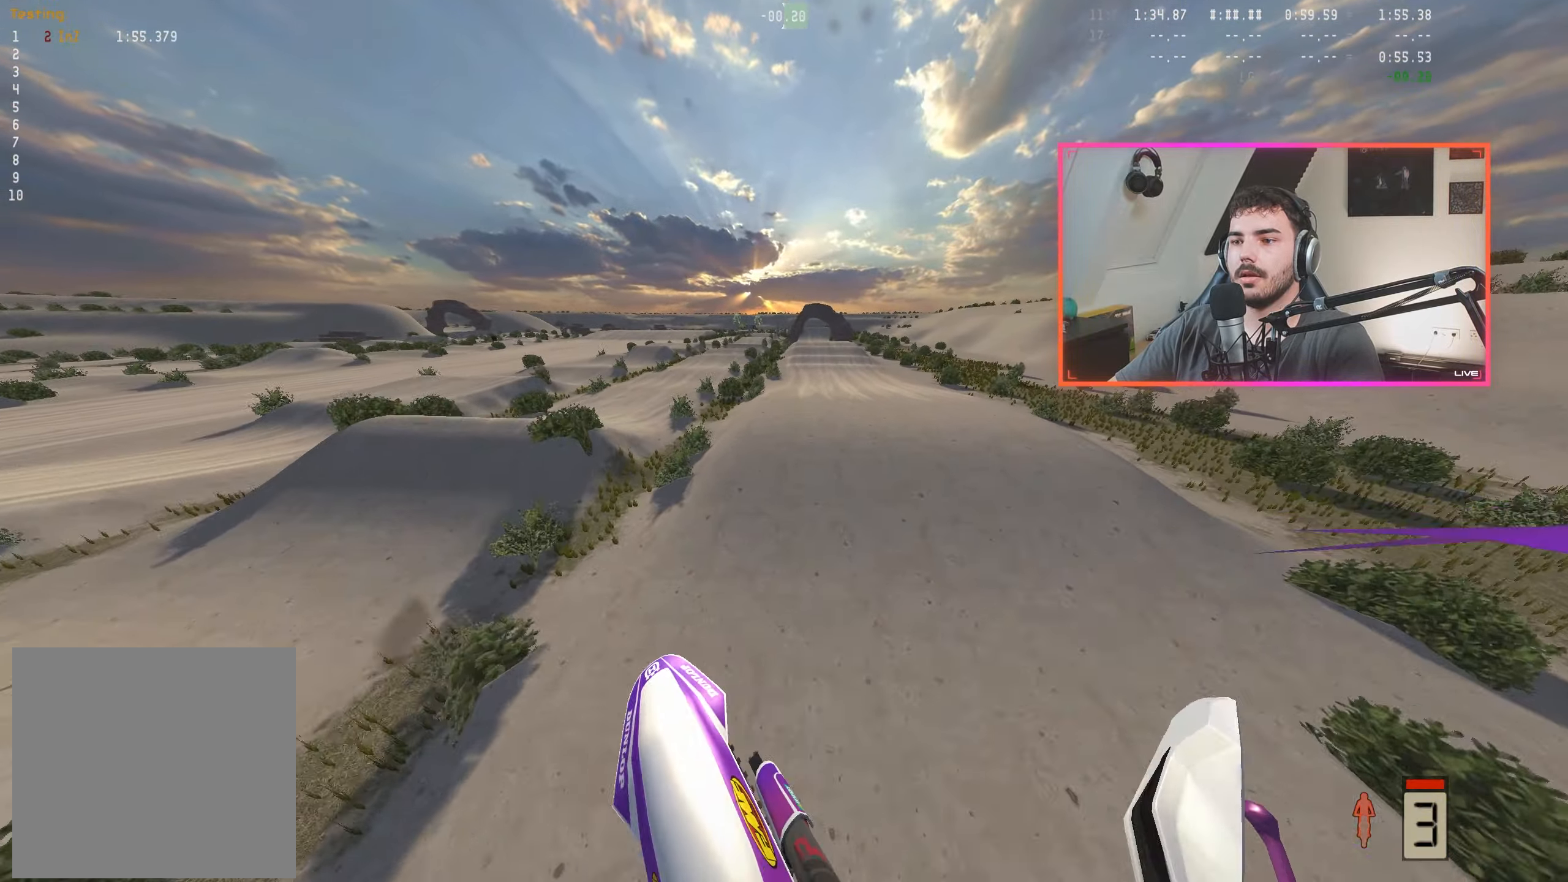
{"buttons": ["R2"], "left_stick": "right", "right_stick": "down", "events": [[116, "left_stick", "right"], [383, "right_stick", "center"], [450, "right_stick", "down"]]}
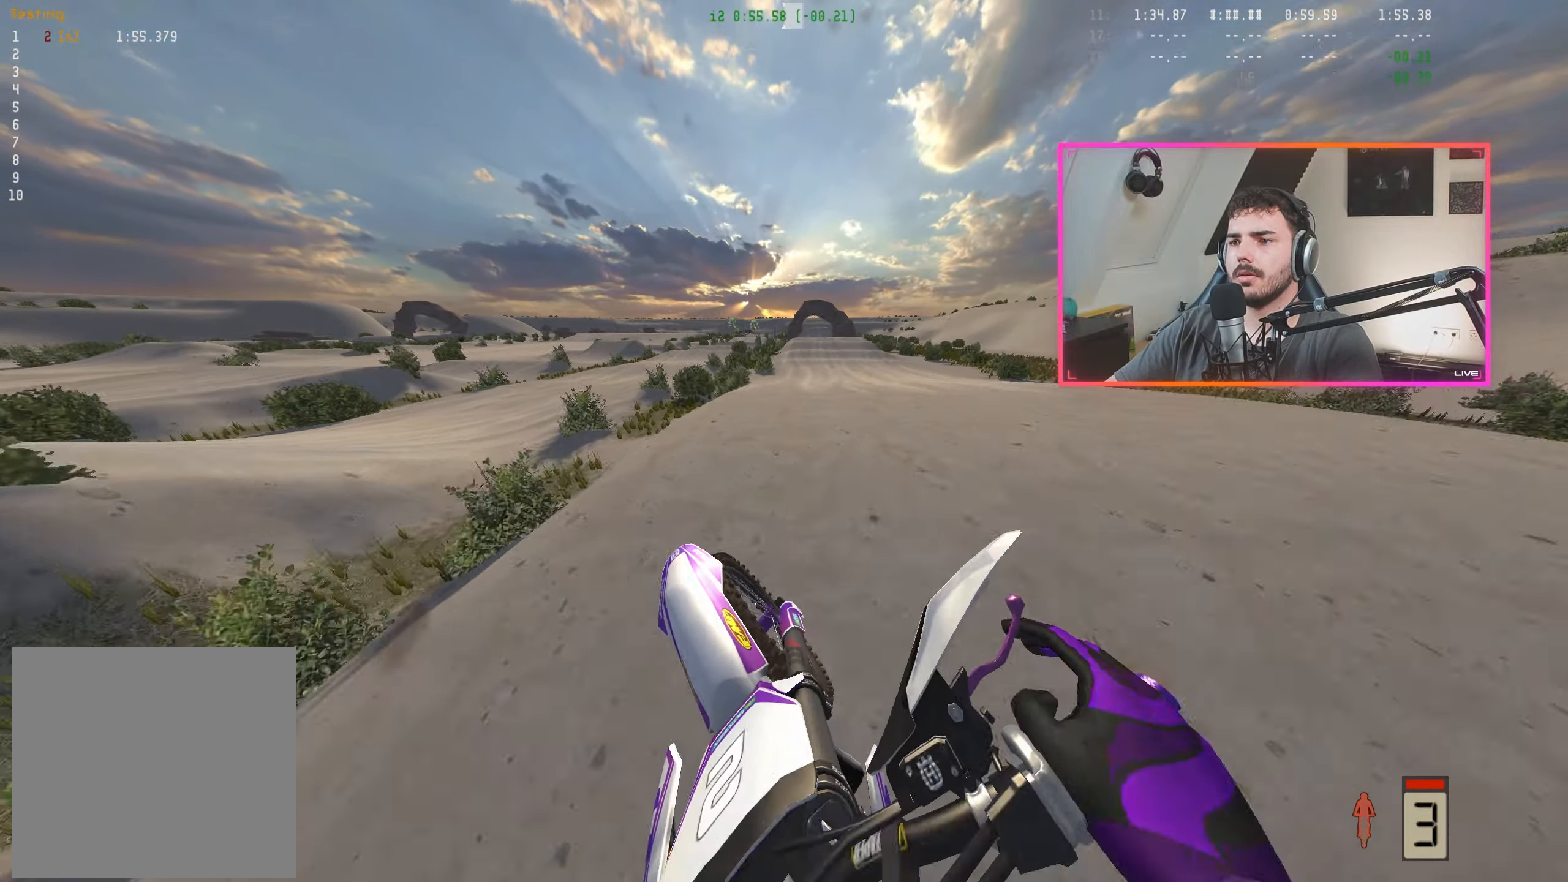
{"buttons": [], "left_stick": "center", "right_stick": "up", "events": [[50, "left_stick", "center"], [366, "R2", "up"], [366, "right_stick", "center"], [500, "right_stick", "up"]]}
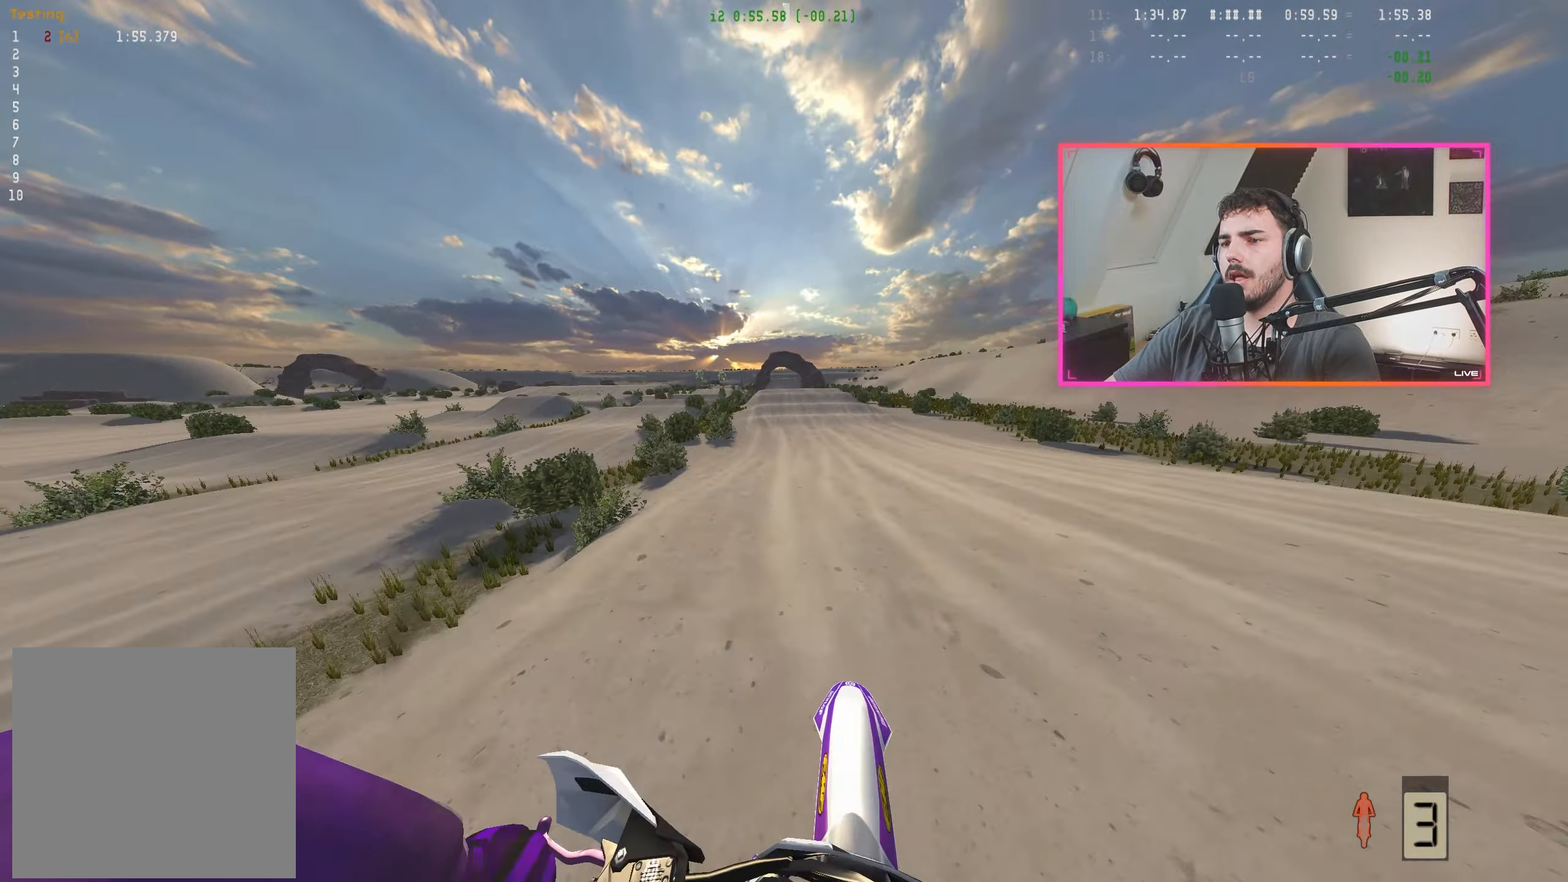
{"buttons": [], "left_stick": "right", "right_stick": "up", "events": [[66, "left_stick", "right"], [100, "R2", "down"], [383, "R2", "up"]]}
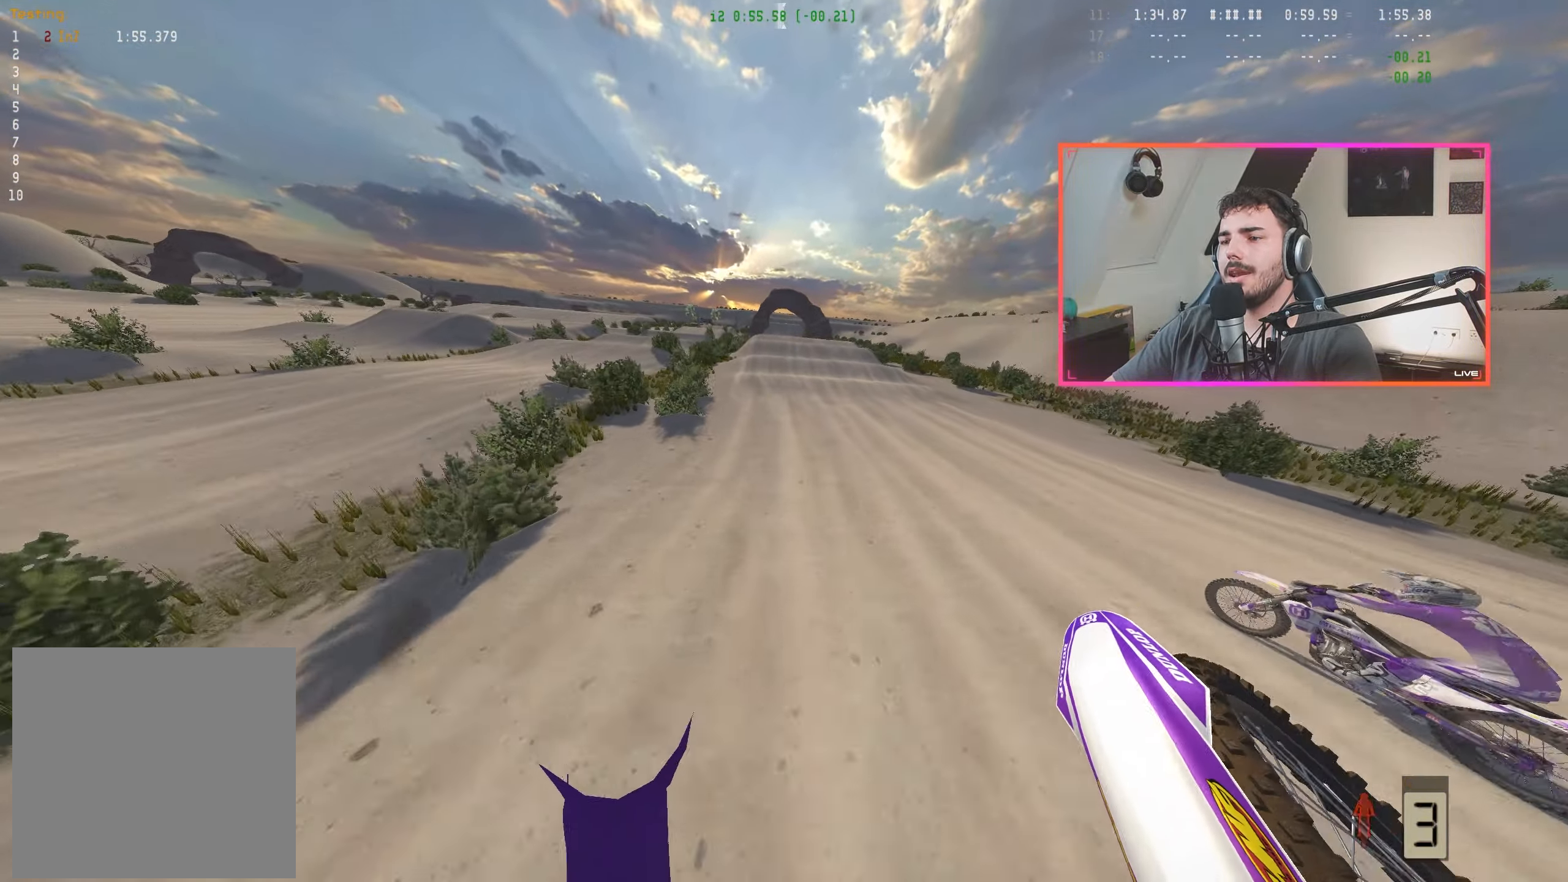
{"buttons": ["X"], "left_stick": "center", "right_stick": "center", "events": [[66, "R2", "down"], [183, "R2", "up"], [233, "right_stick", "center"], [250, "left_stick", "center"], [366, "DPAD_RIGHT", "down"], [433, "DPAD_RIGHT", "up"], [483, "X", "down"]]}
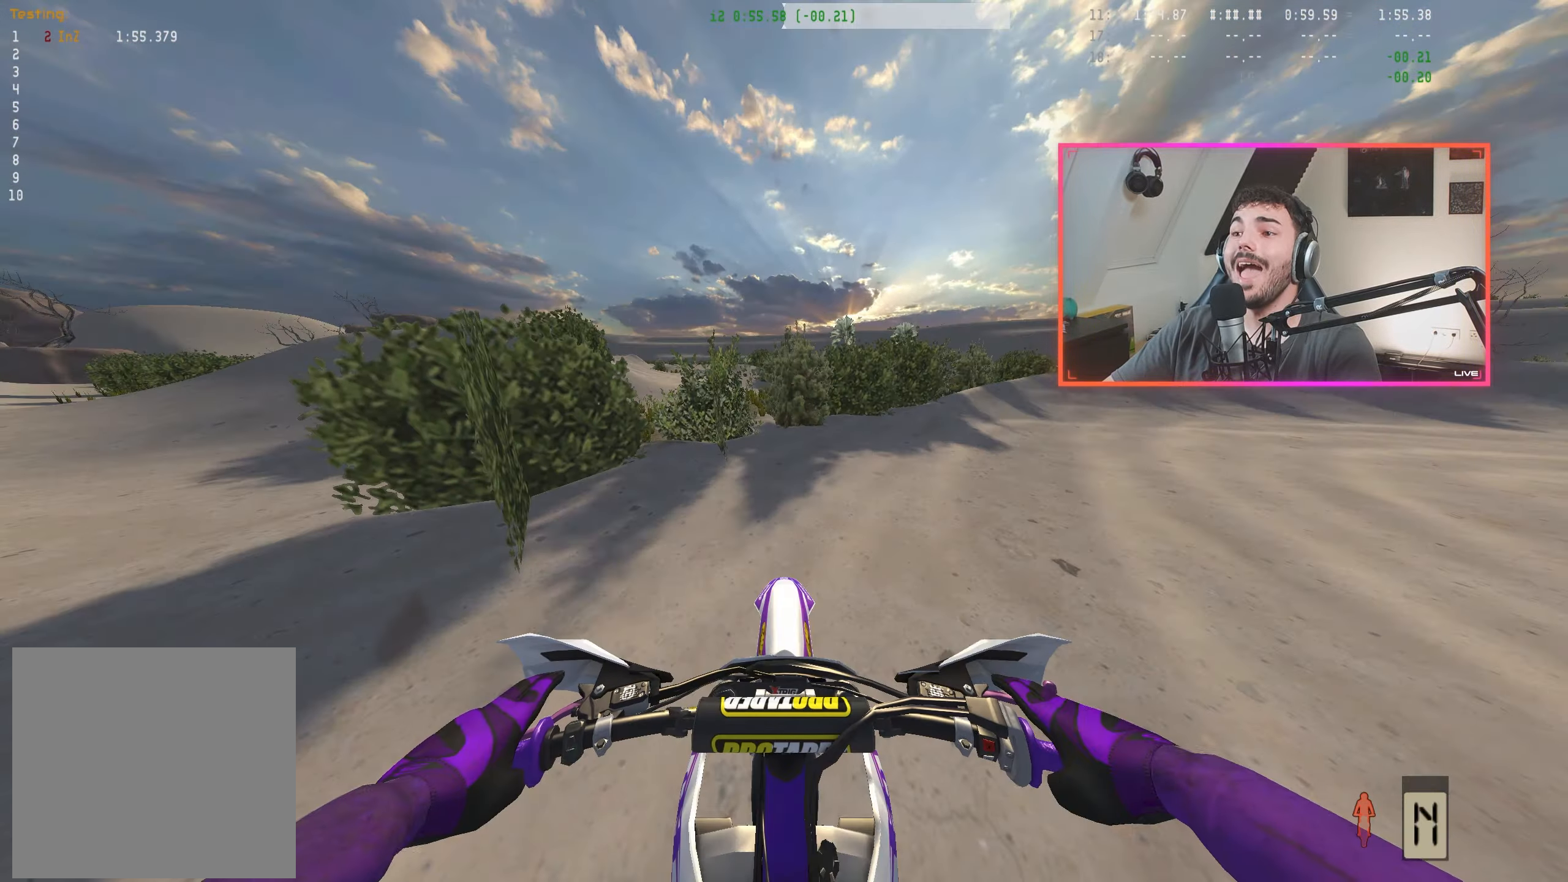
{"buttons": ["R2"], "left_stick": "right", "right_stick": "center", "events": [[66, "X", "up"], [116, "R2", "down"], [266, "left_stick", "right"]]}
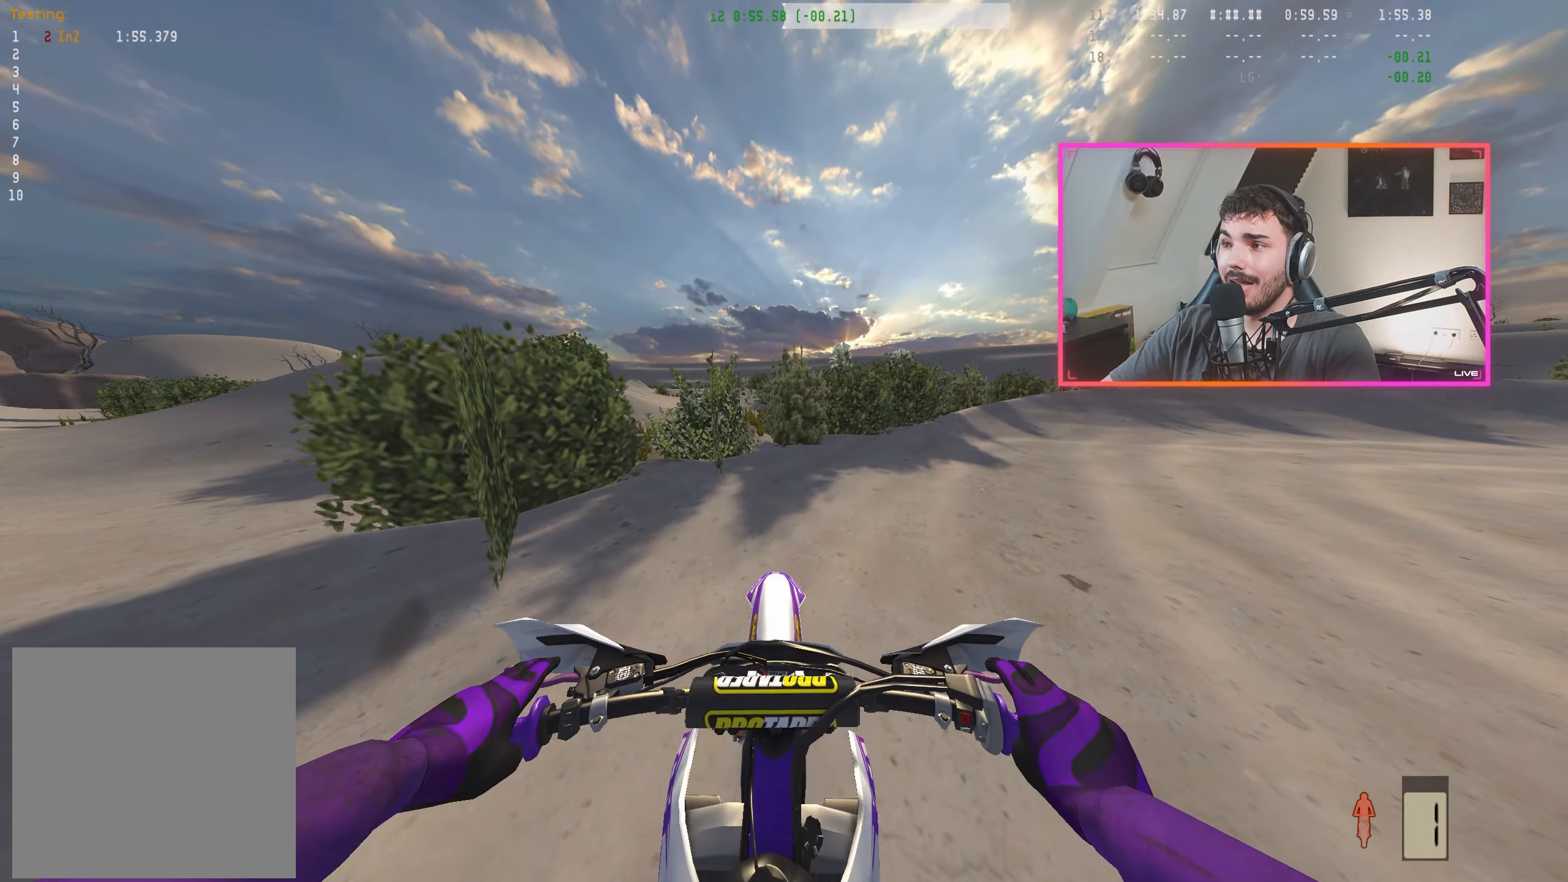
{"buttons": ["R2"], "left_stick": "right", "right_stick": "center", "events": []}